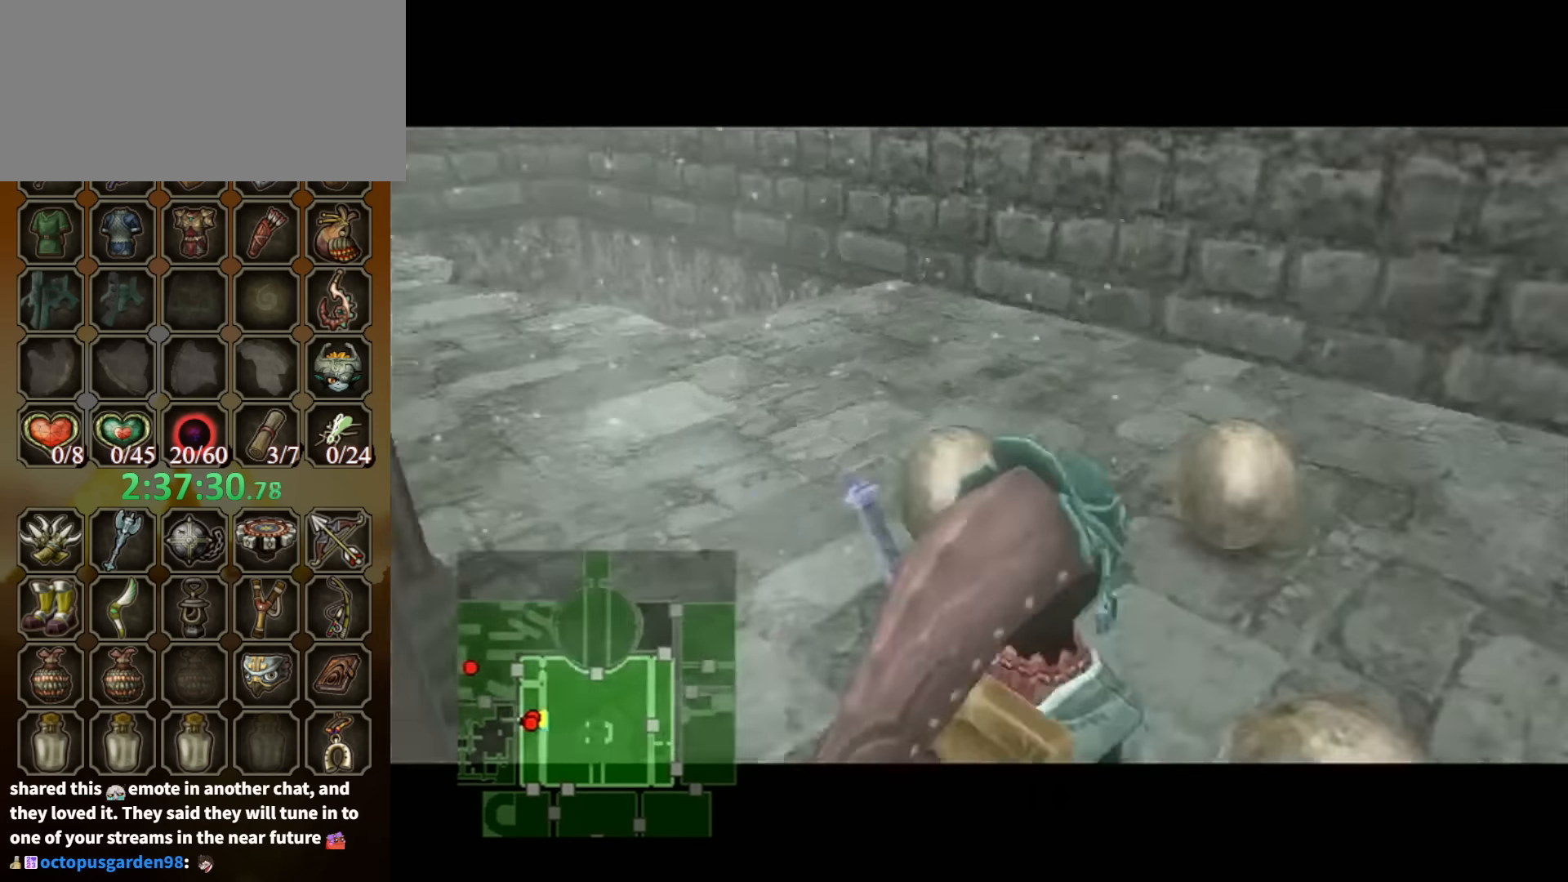
Gameplay with a controller (Nintendo layout); each line is a JSON object with the inputs held at the frame after it. "events" lists button and stick changes between this image and that frame as [ms after this image, input, new state], when the widget could be followed in between. Not read: L3 R3.
{"buttons": ["A"], "left_stick": "up-right", "right_stick": "center", "events": [[233, "left_stick", "up-right"], [500, "A", "down"]]}
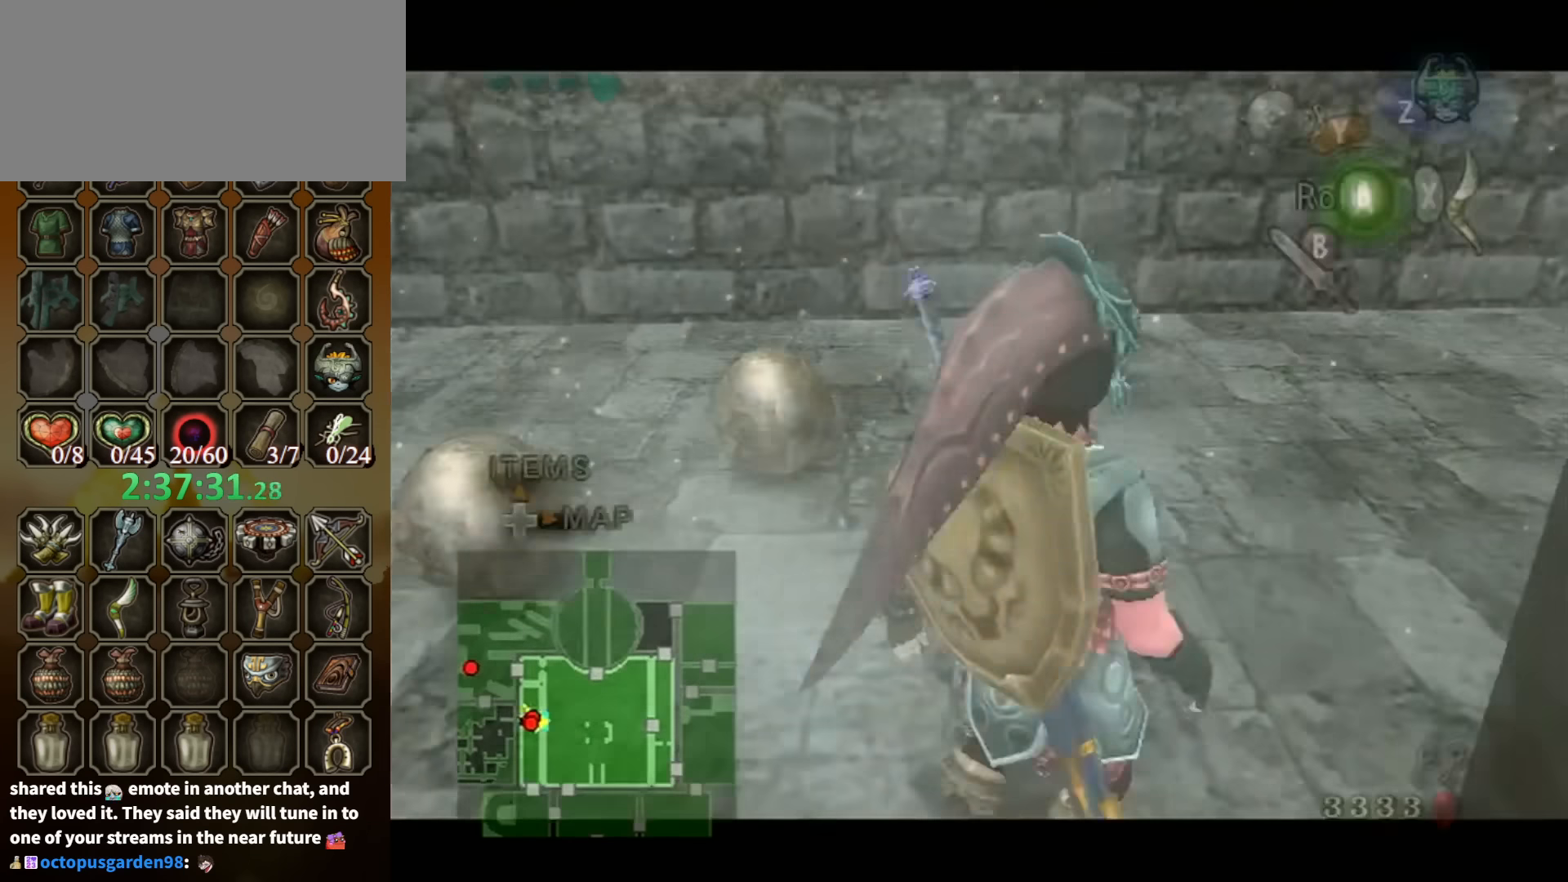
{"buttons": [], "left_stick": "up", "right_stick": "center", "events": [[33, "A", "up"], [100, "right_stick", "left"], [233, "left_stick", "up"], [367, "right_stick", "center"]]}
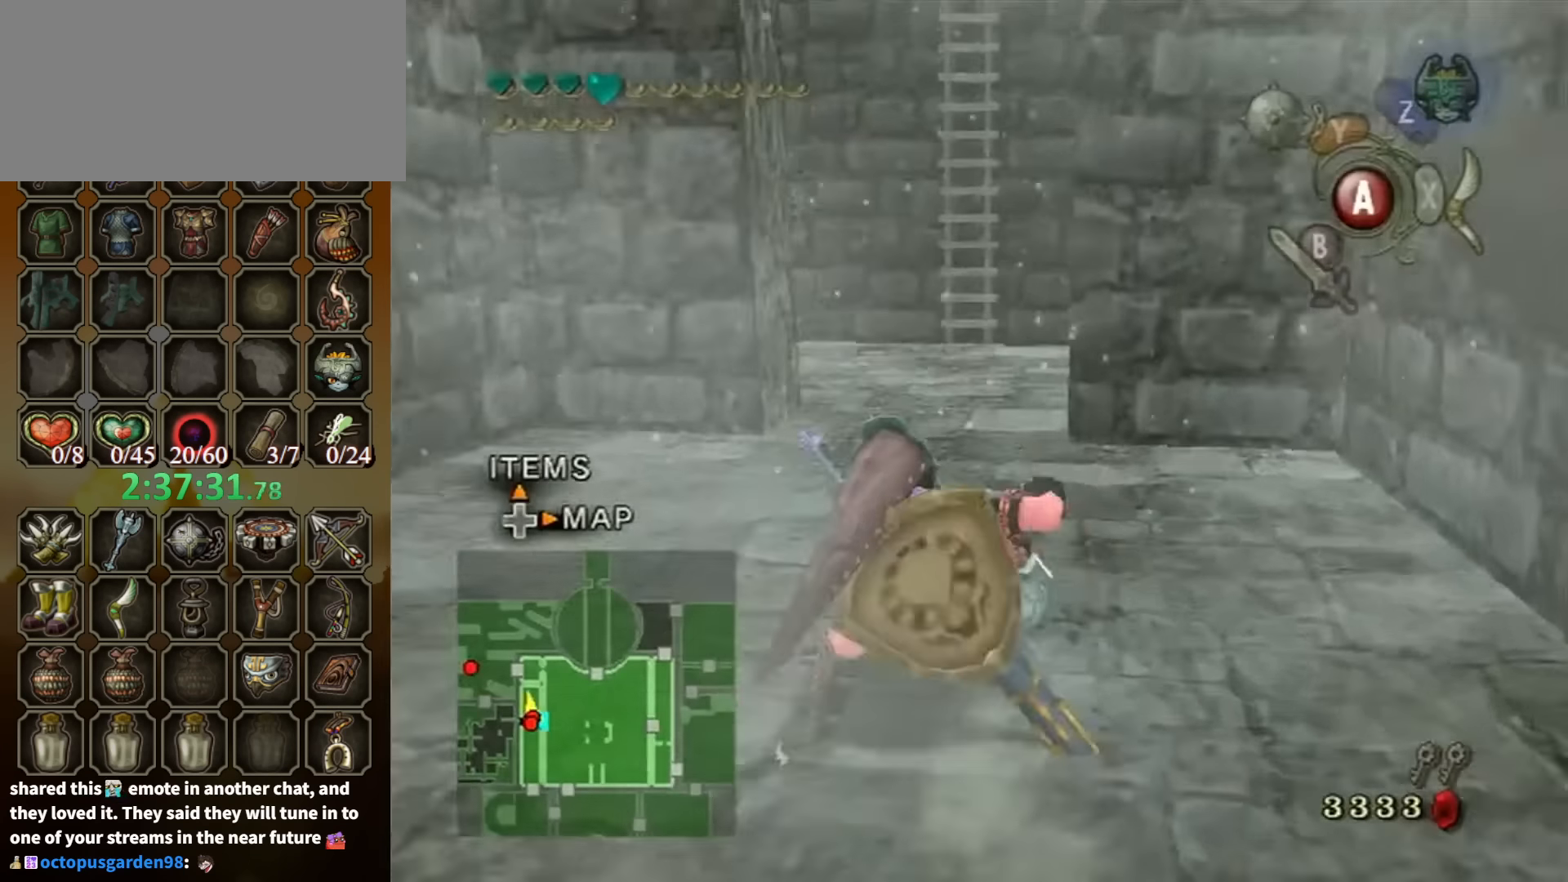
{"buttons": [], "left_stick": "up", "right_stick": "center", "events": [[233, "A", "down"], [300, "A", "up"]]}
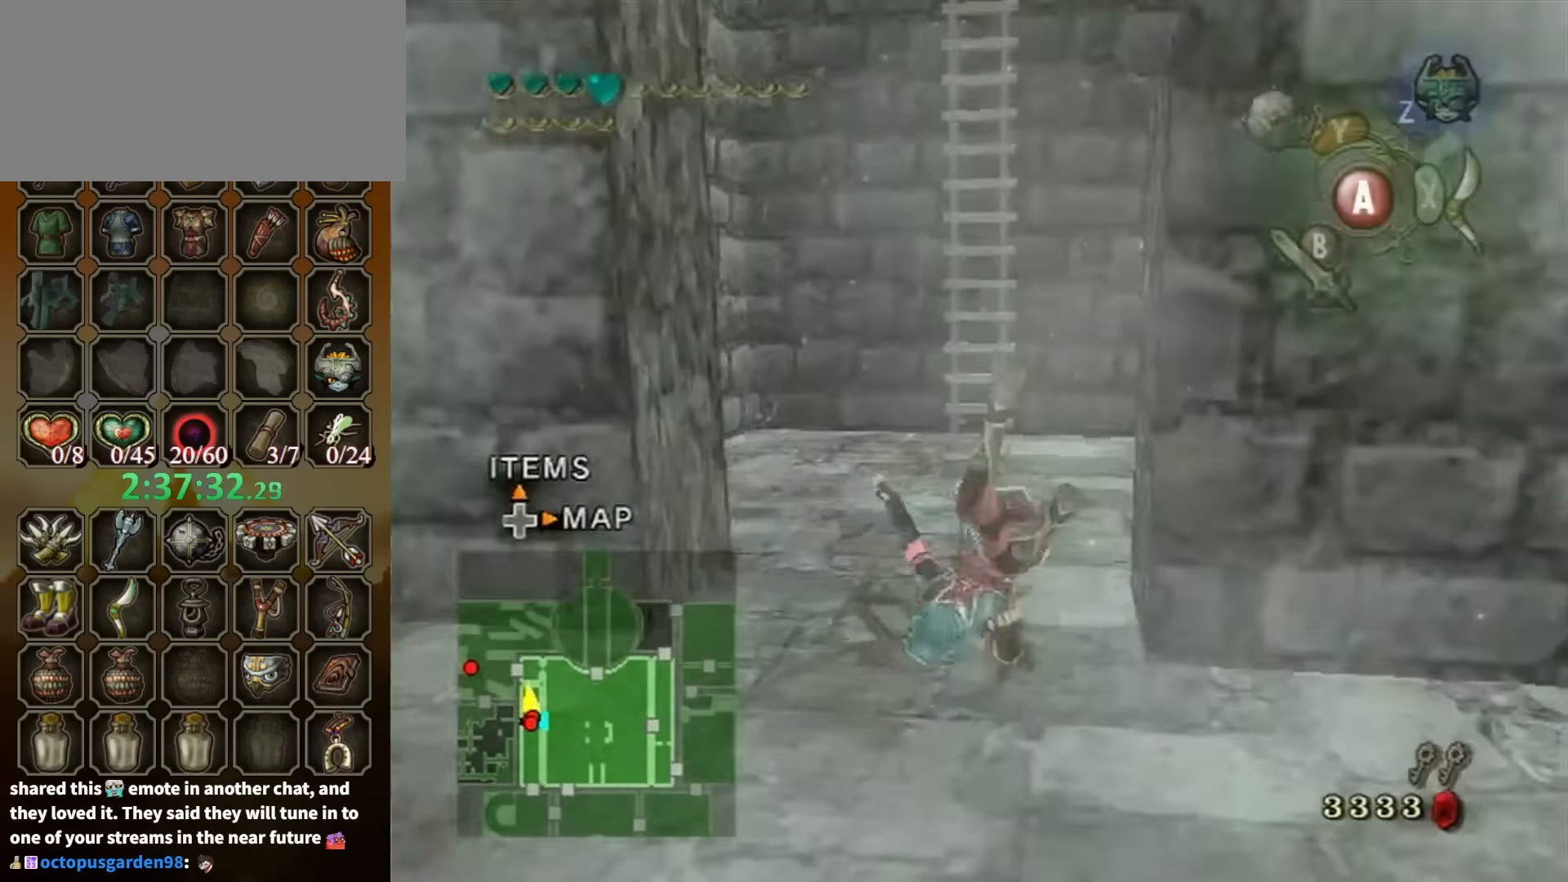
{"buttons": [], "left_stick": "up", "right_stick": "center", "events": []}
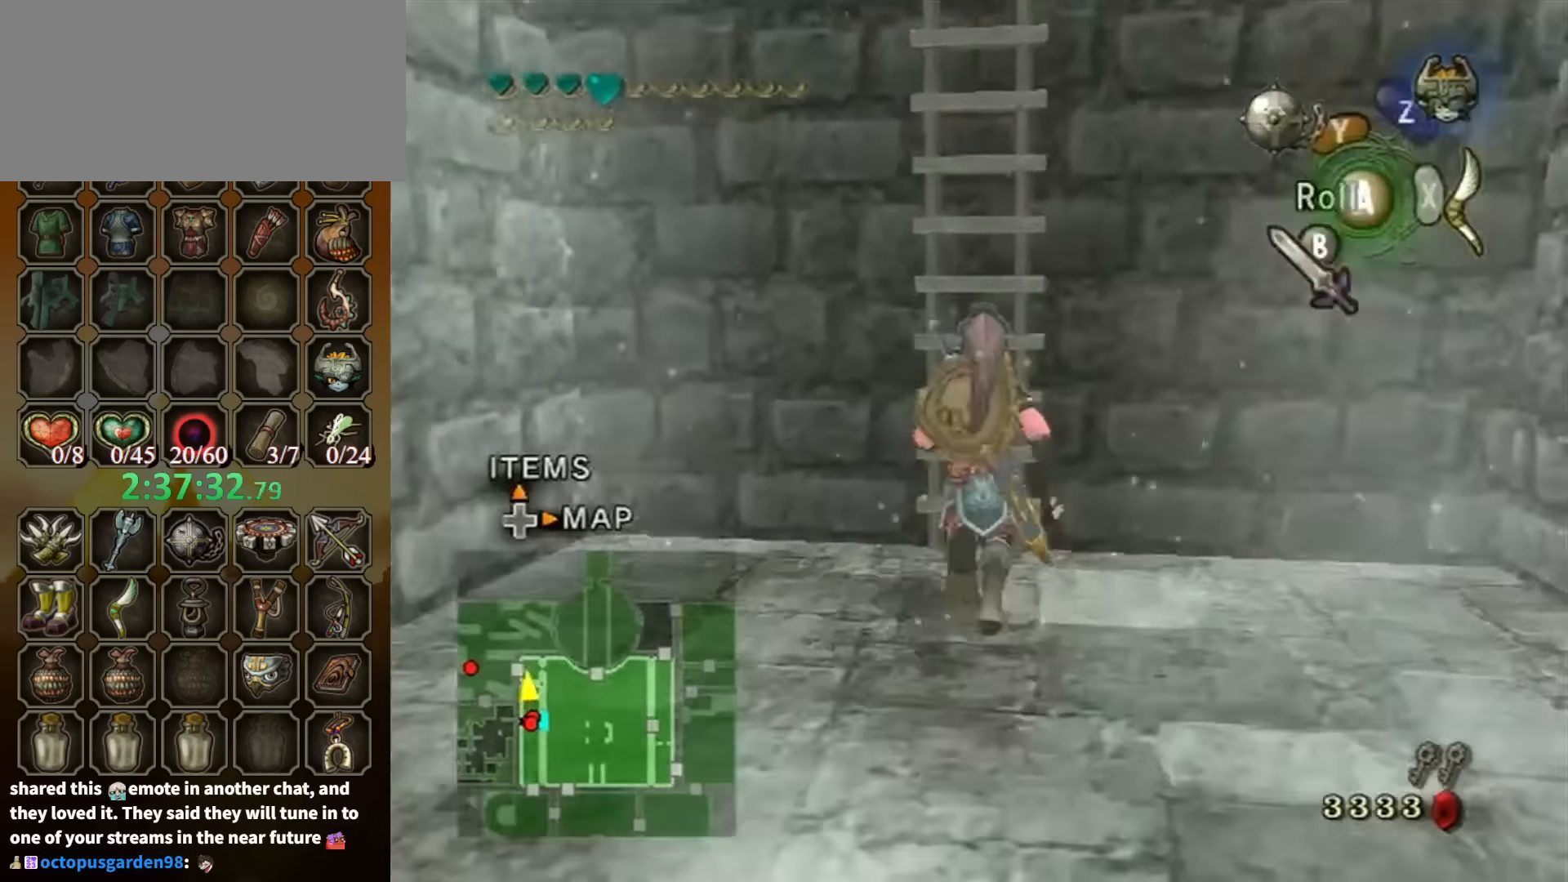
{"buttons": [], "left_stick": "up", "right_stick": "center", "events": []}
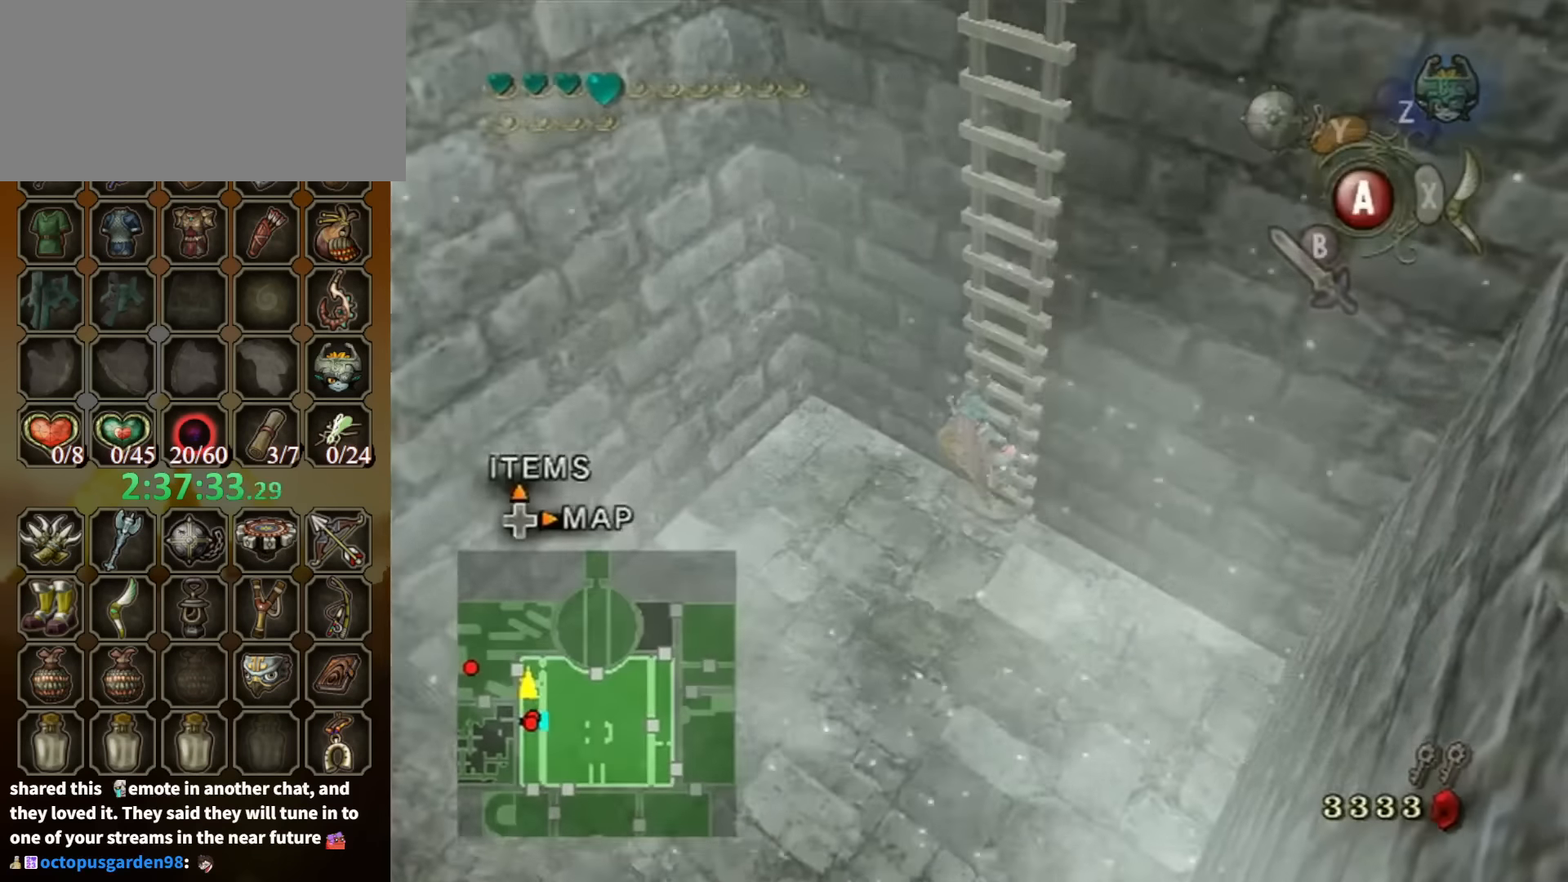
{"buttons": [], "left_stick": "up", "right_stick": "center", "events": []}
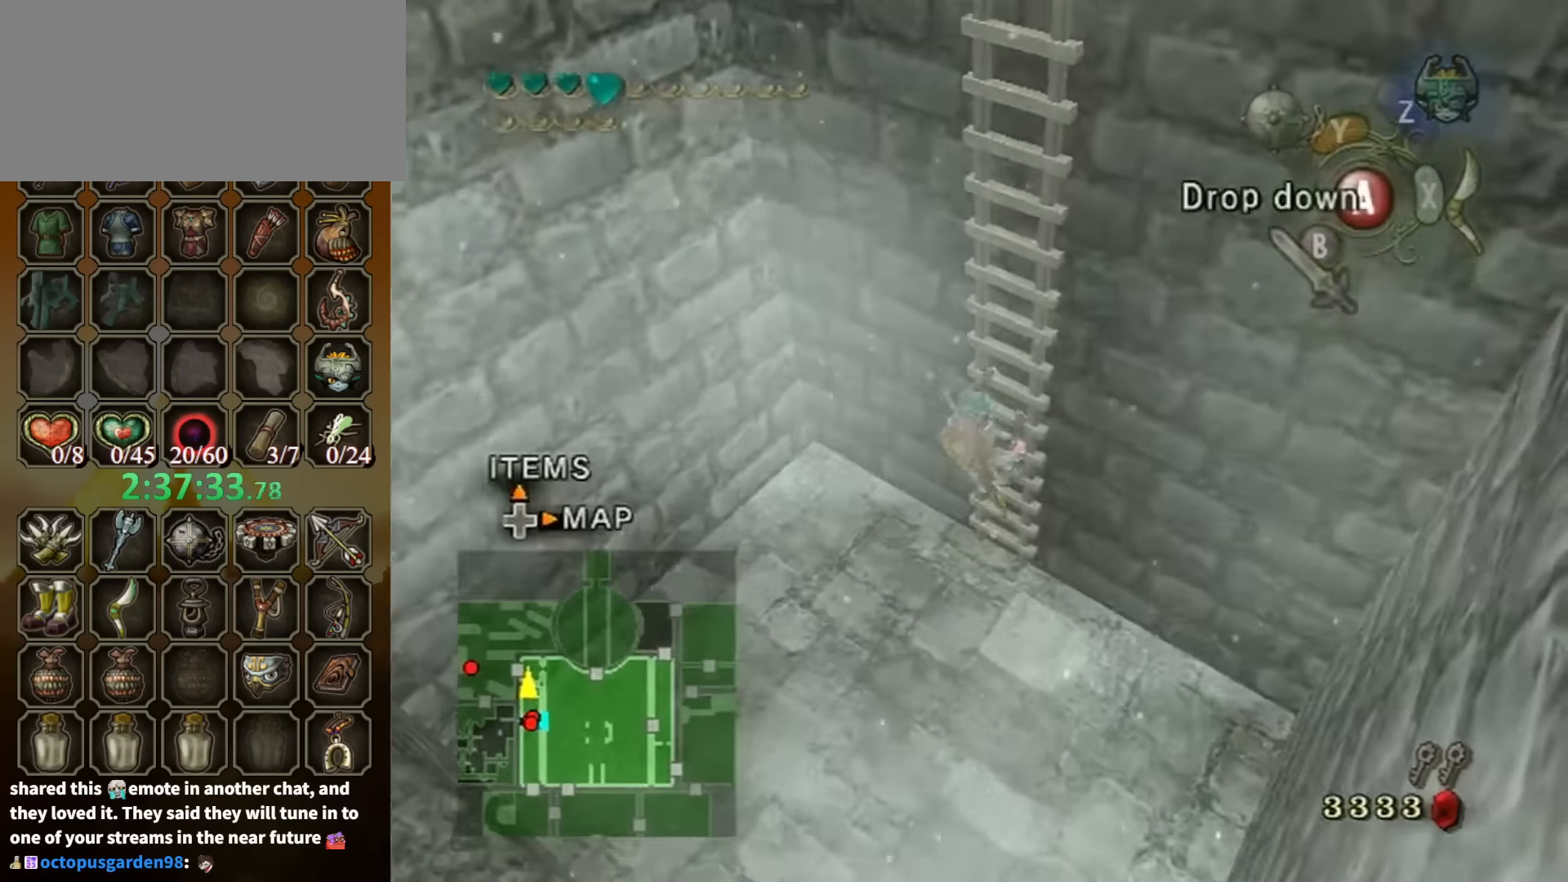
{"buttons": [], "left_stick": "up", "right_stick": "center", "events": []}
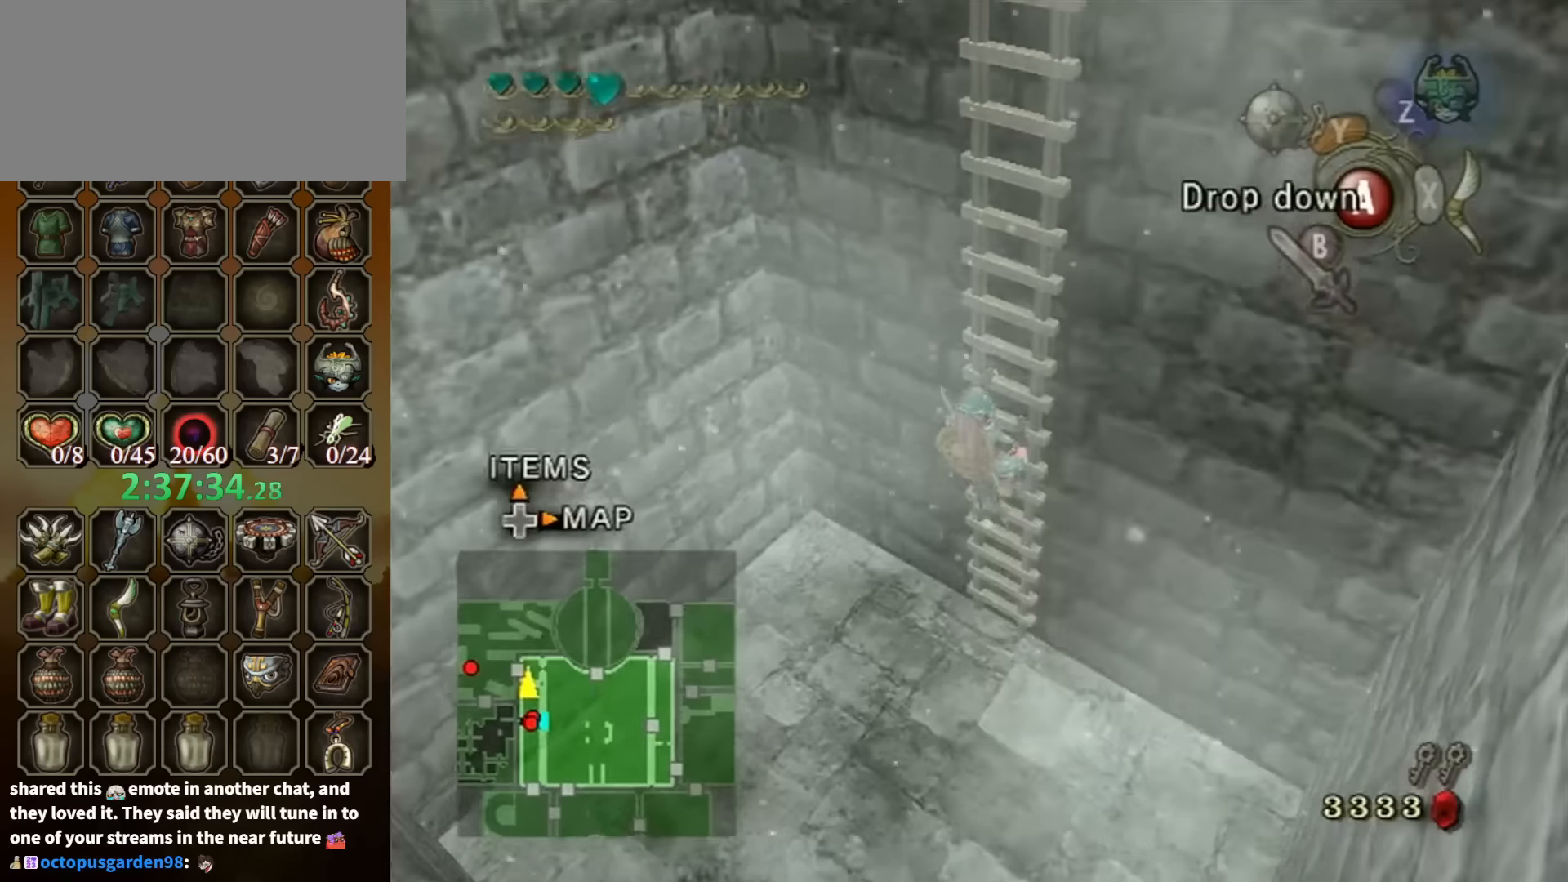
{"buttons": [], "left_stick": "up", "right_stick": "center", "events": [[434, "A", "down"], [467, "A", "up"]]}
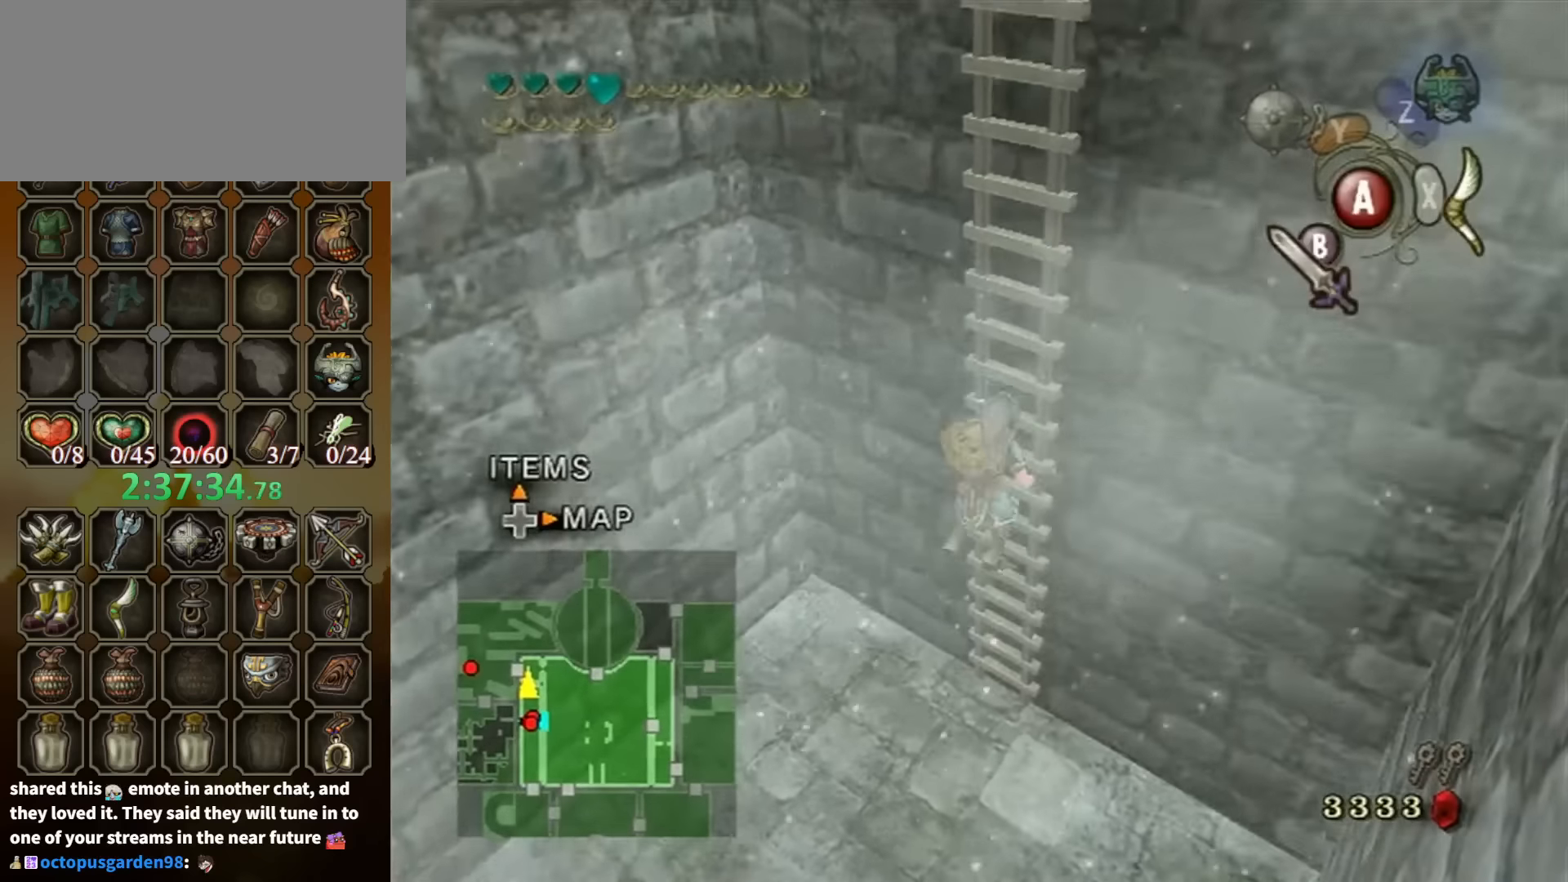
{"buttons": [], "left_stick": "up", "right_stick": "center", "events": []}
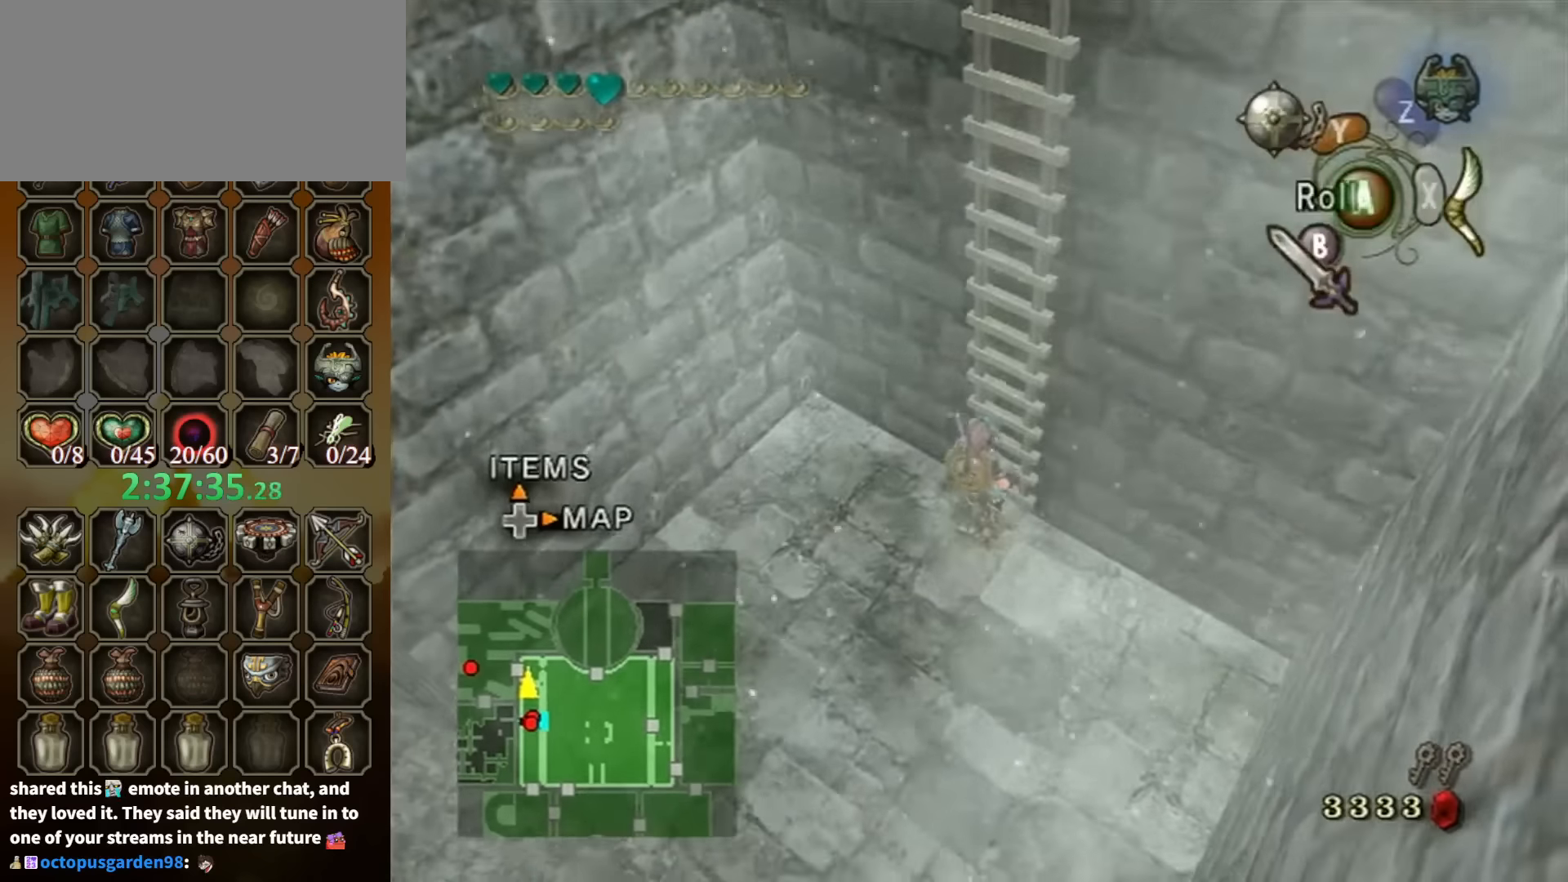
{"buttons": [], "left_stick": "up", "right_stick": "center", "events": []}
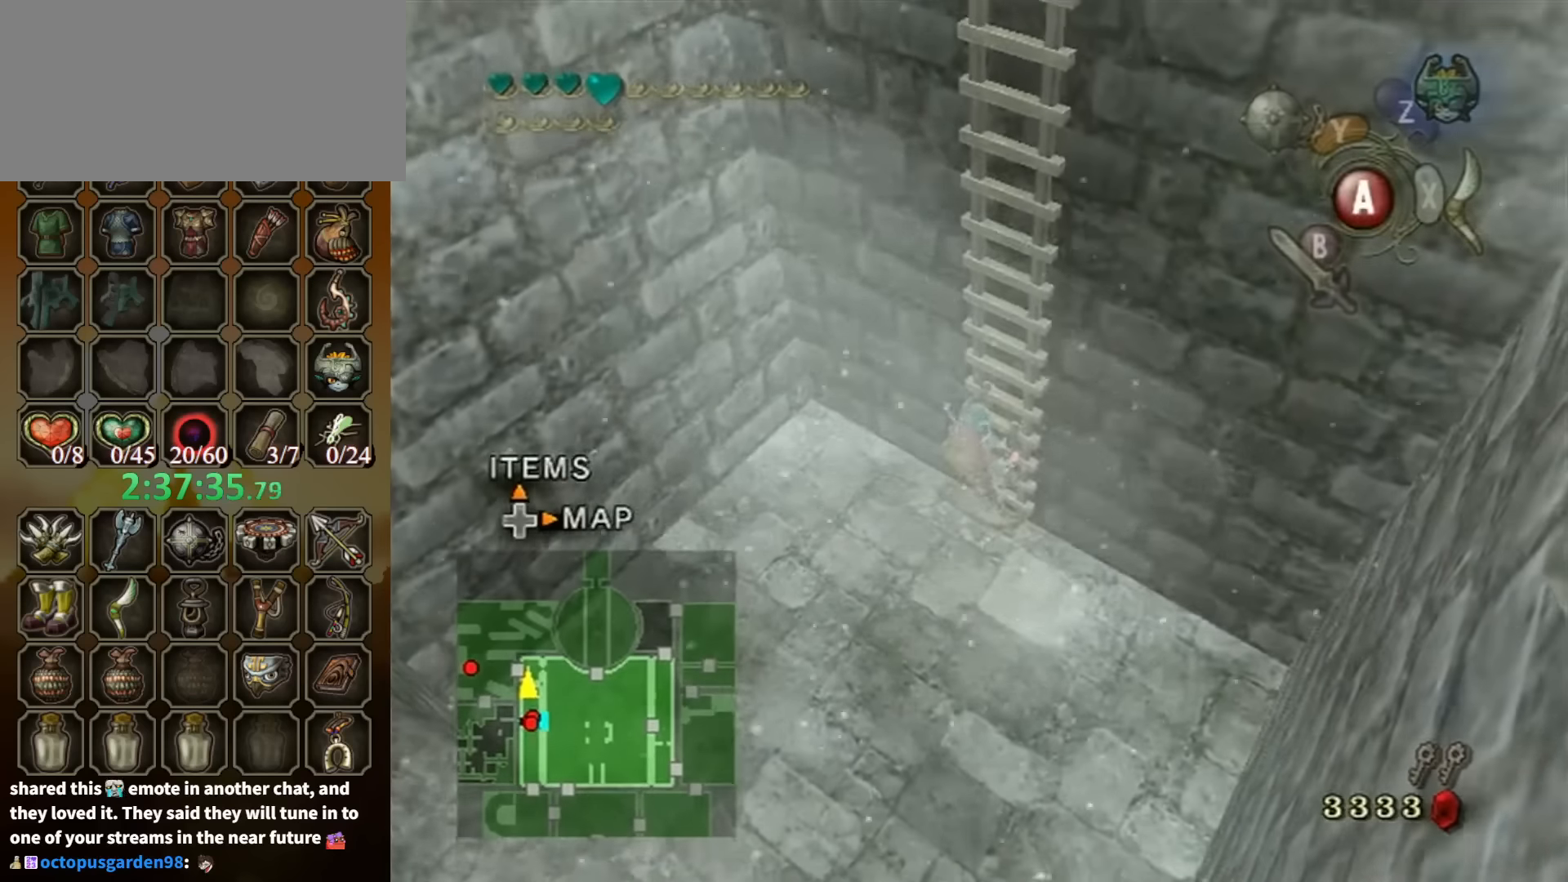
{"buttons": [], "left_stick": "up", "right_stick": "center", "events": []}
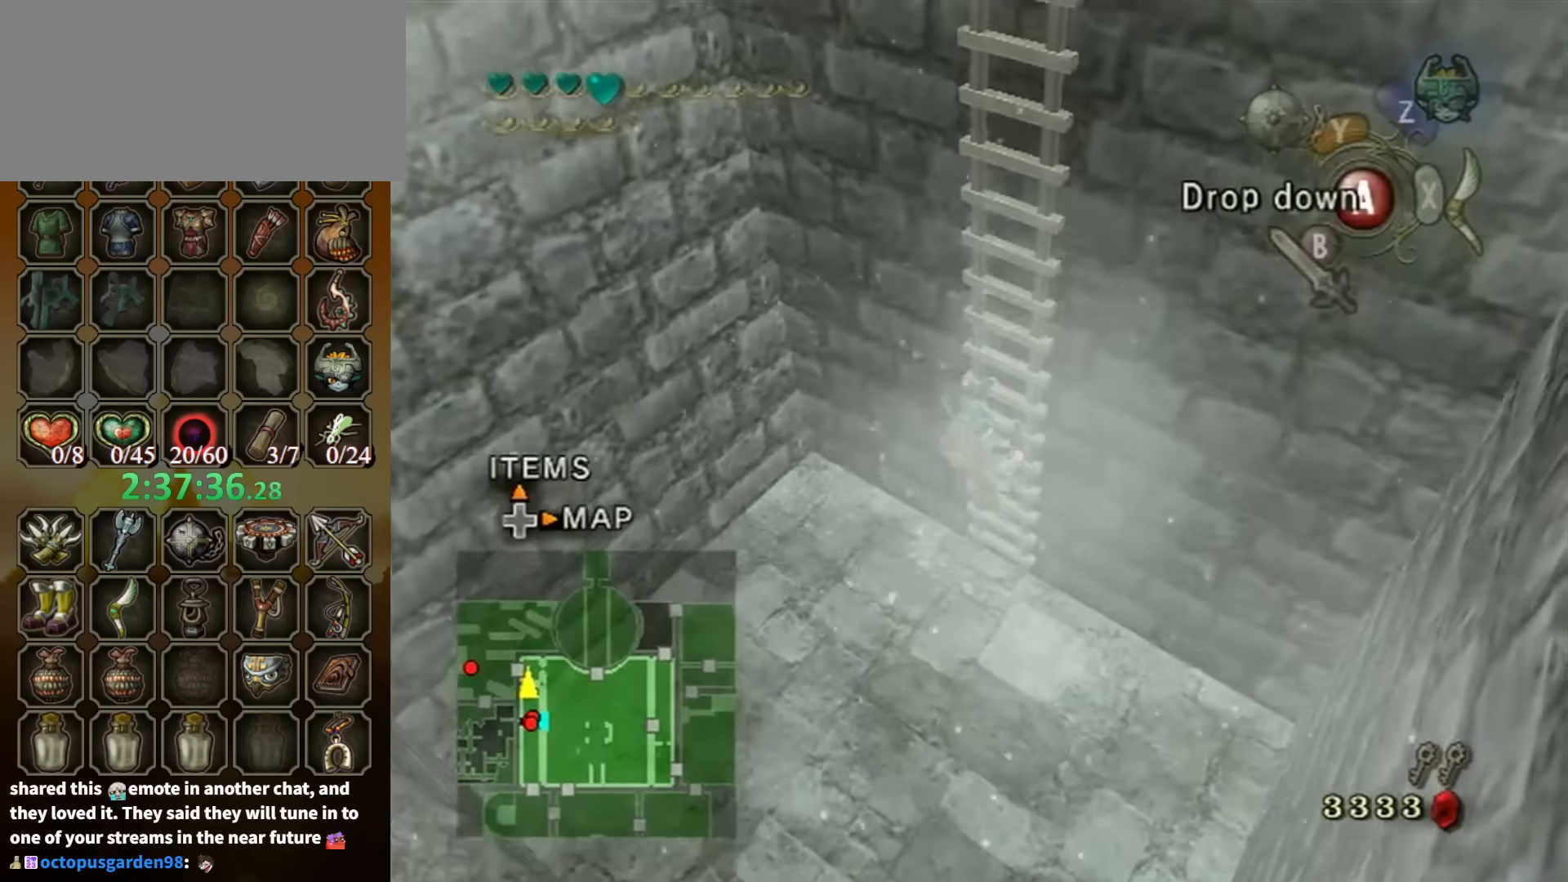
{"buttons": [], "left_stick": "up", "right_stick": "center", "events": []}
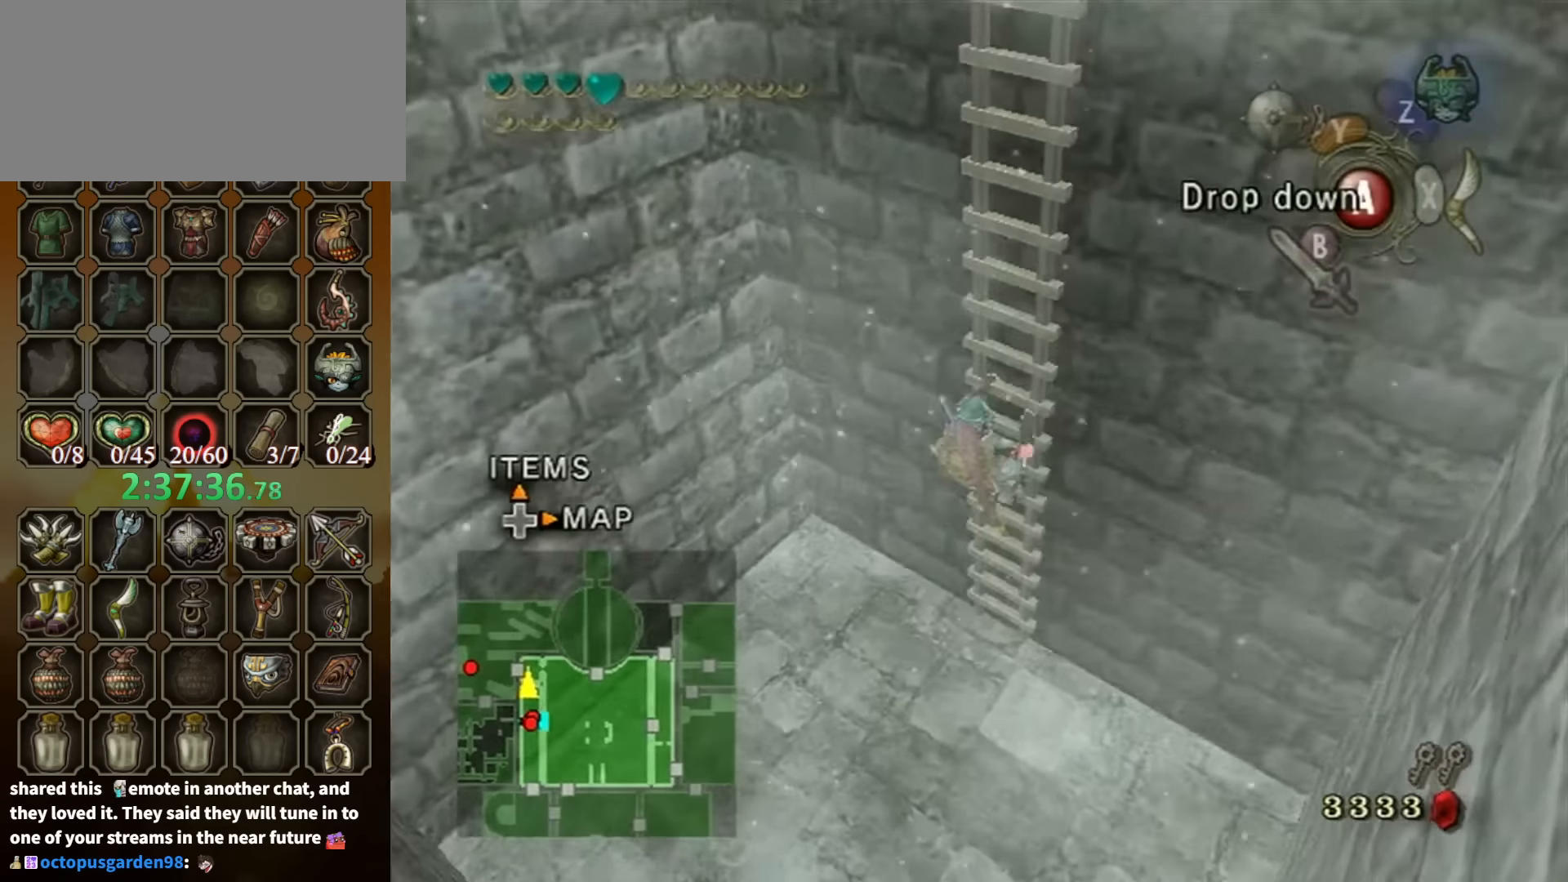
{"buttons": [], "left_stick": "up", "right_stick": "center", "events": [[334, "A", "down"], [400, "A", "up"]]}
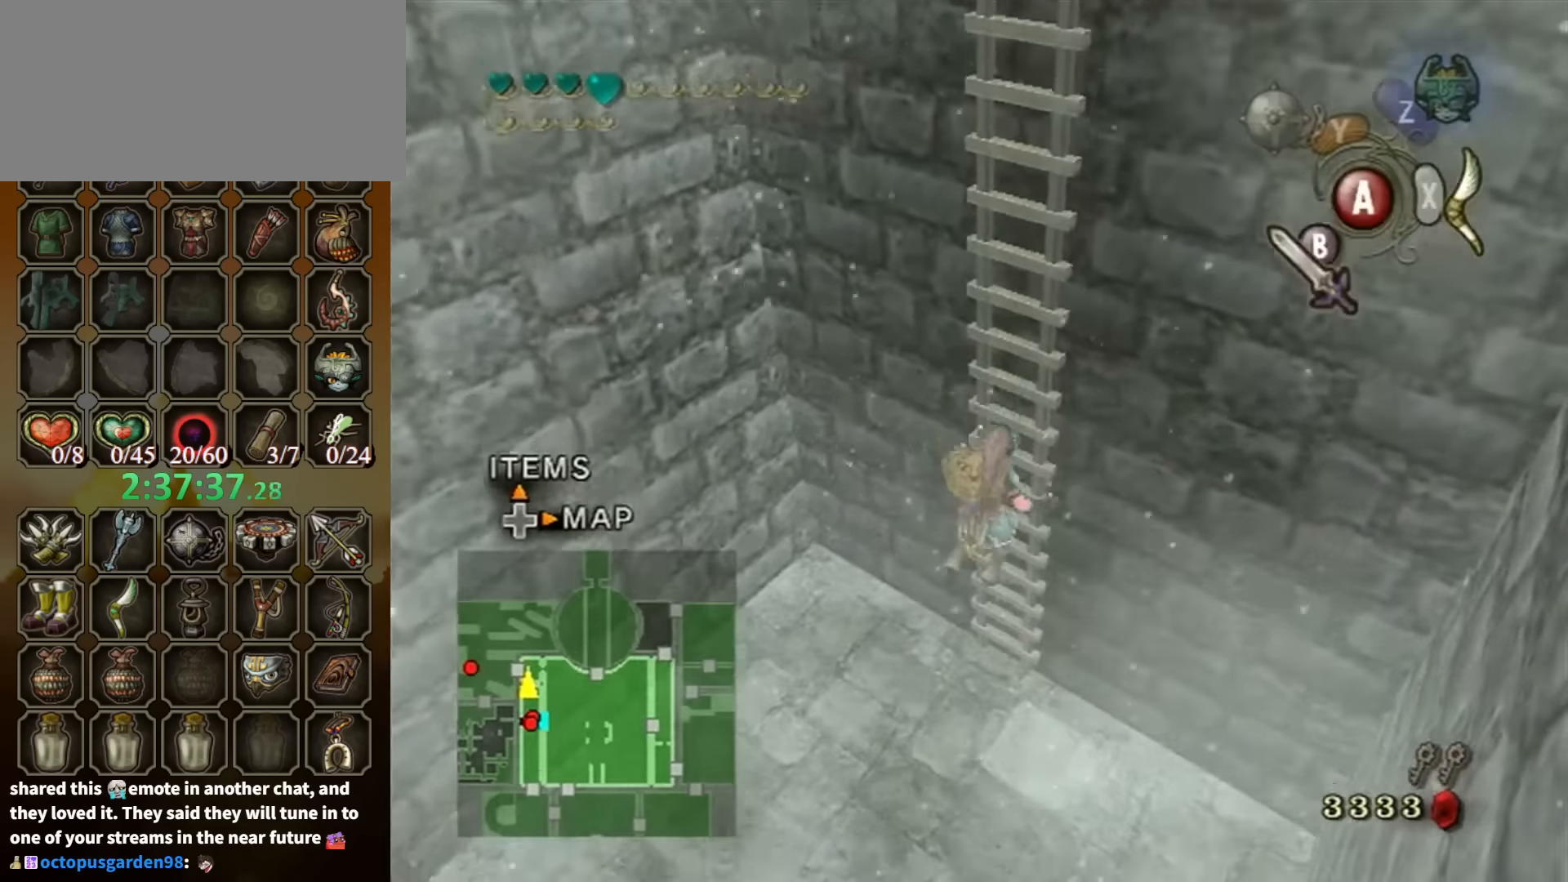
{"buttons": [], "left_stick": "up", "right_stick": "center", "events": []}
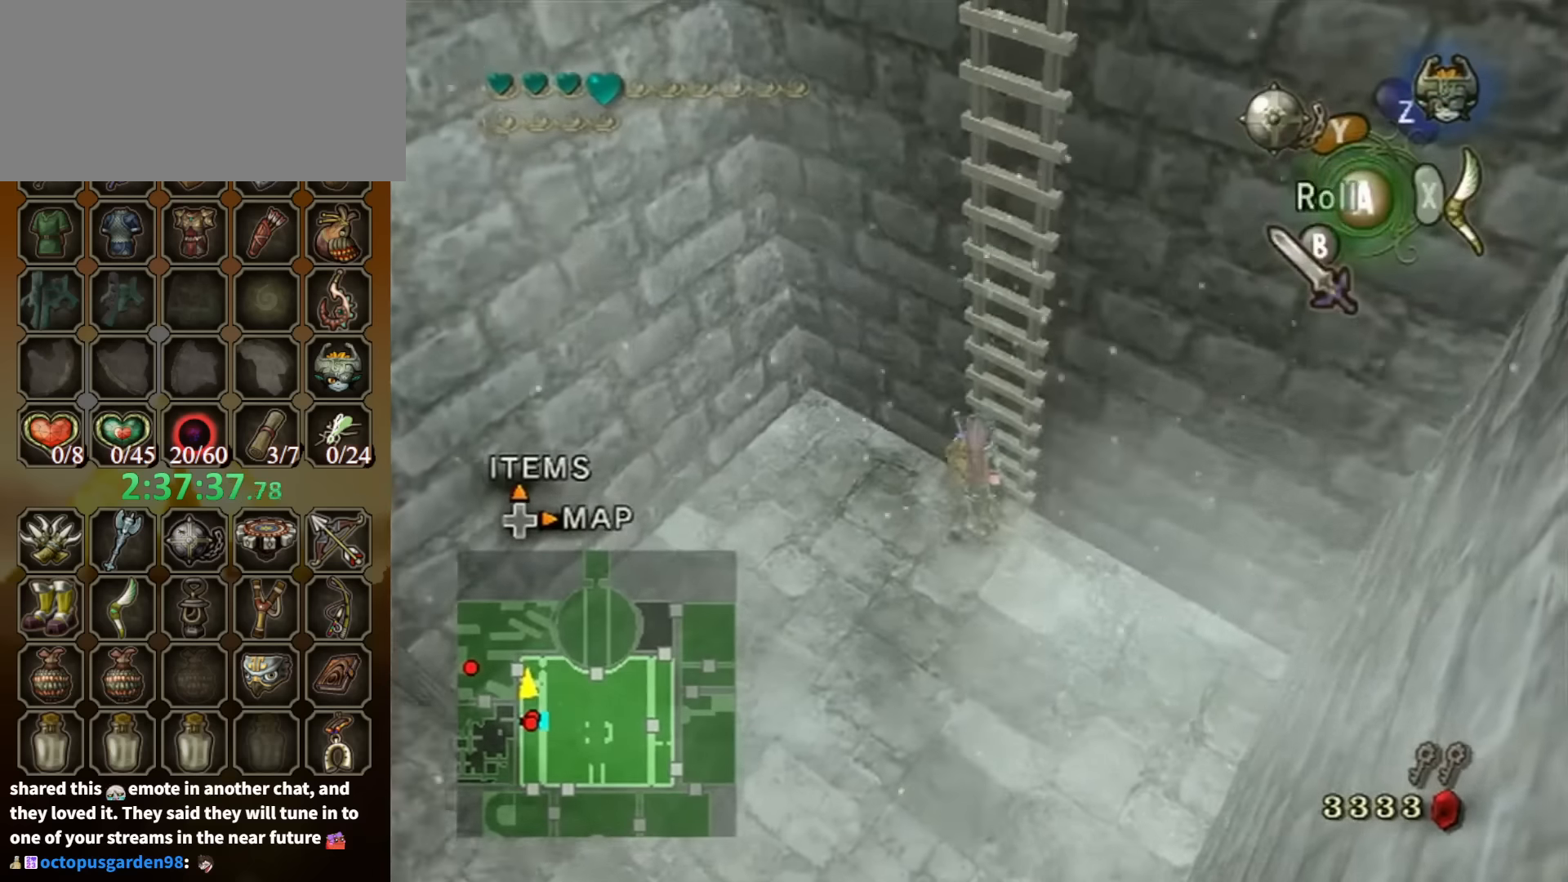
{"buttons": [], "left_stick": "up", "right_stick": "center", "events": []}
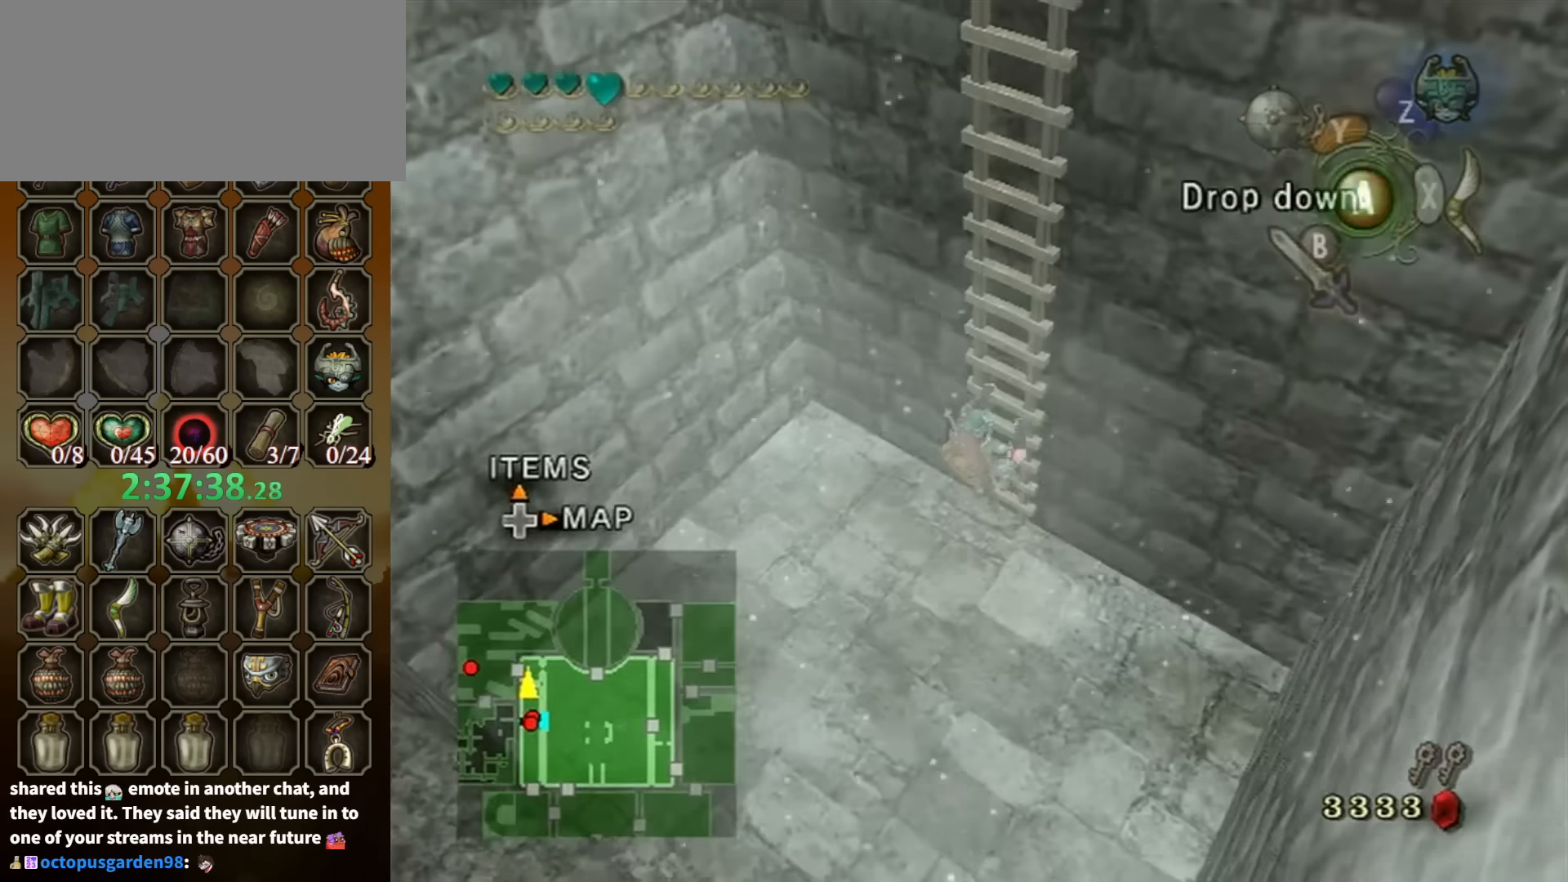
{"buttons": [], "left_stick": "up", "right_stick": "center", "events": []}
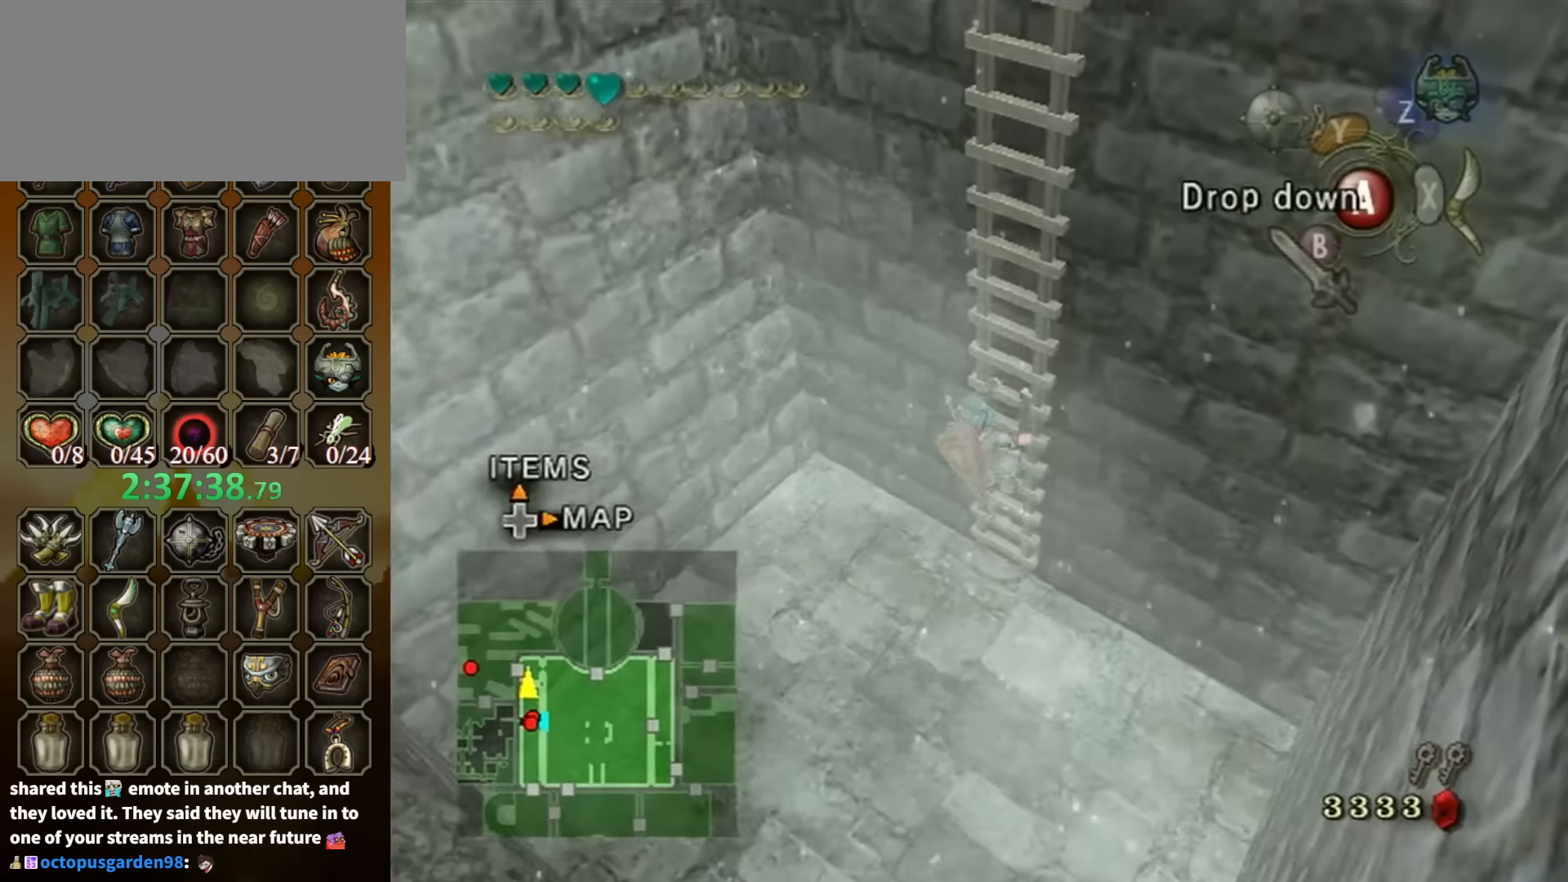
{"buttons": [], "left_stick": "up", "right_stick": "center", "events": []}
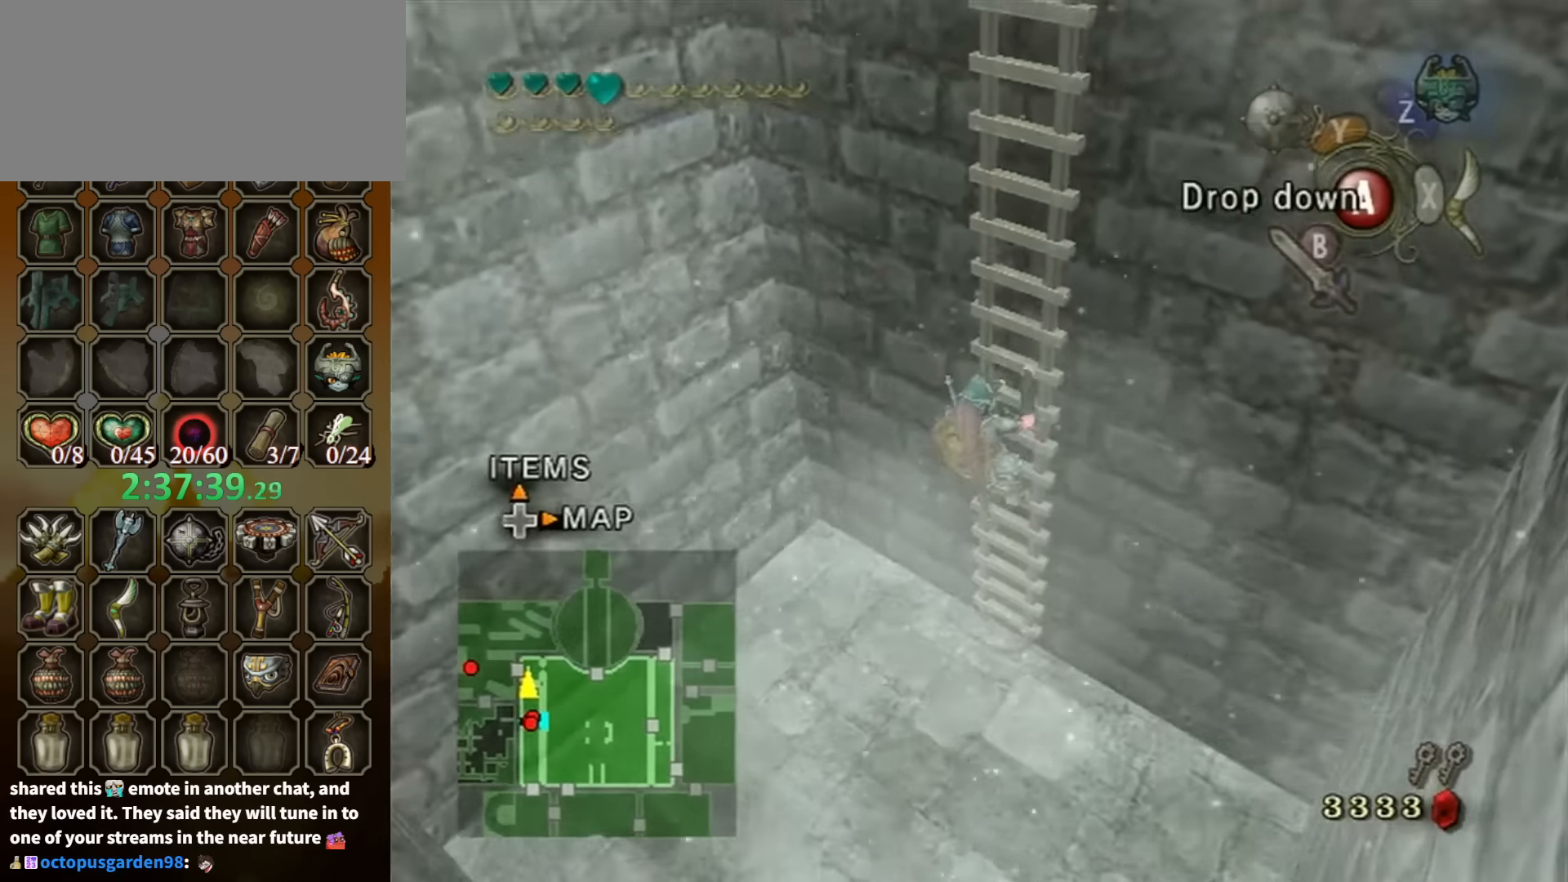
{"buttons": [], "left_stick": "up", "right_stick": "center", "events": [[267, "A", "down"], [333, "A", "up"]]}
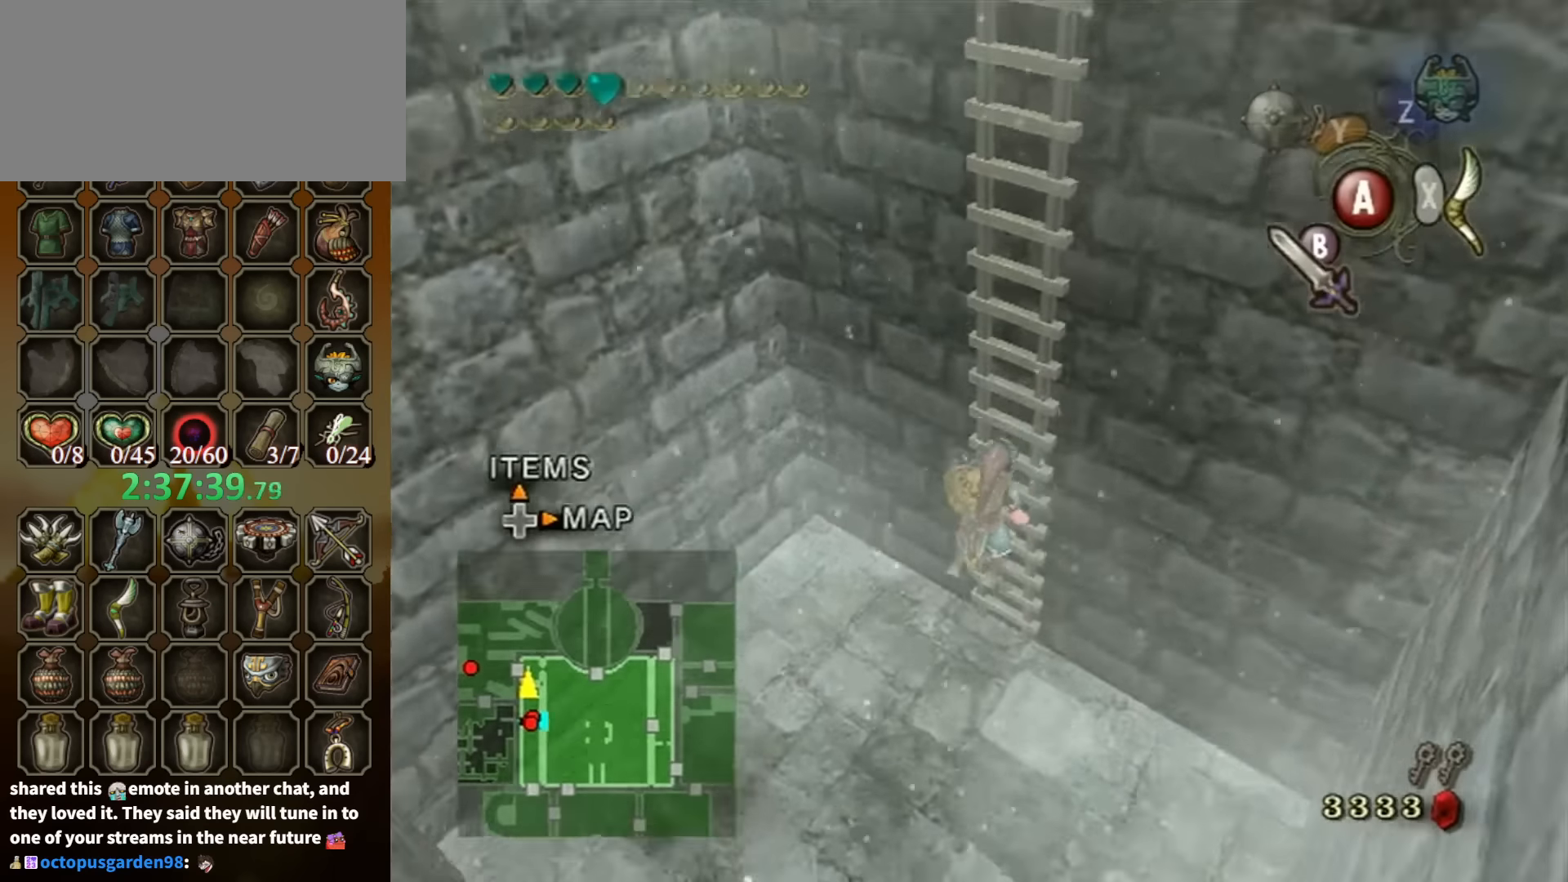
{"buttons": [], "left_stick": "up", "right_stick": "center", "events": []}
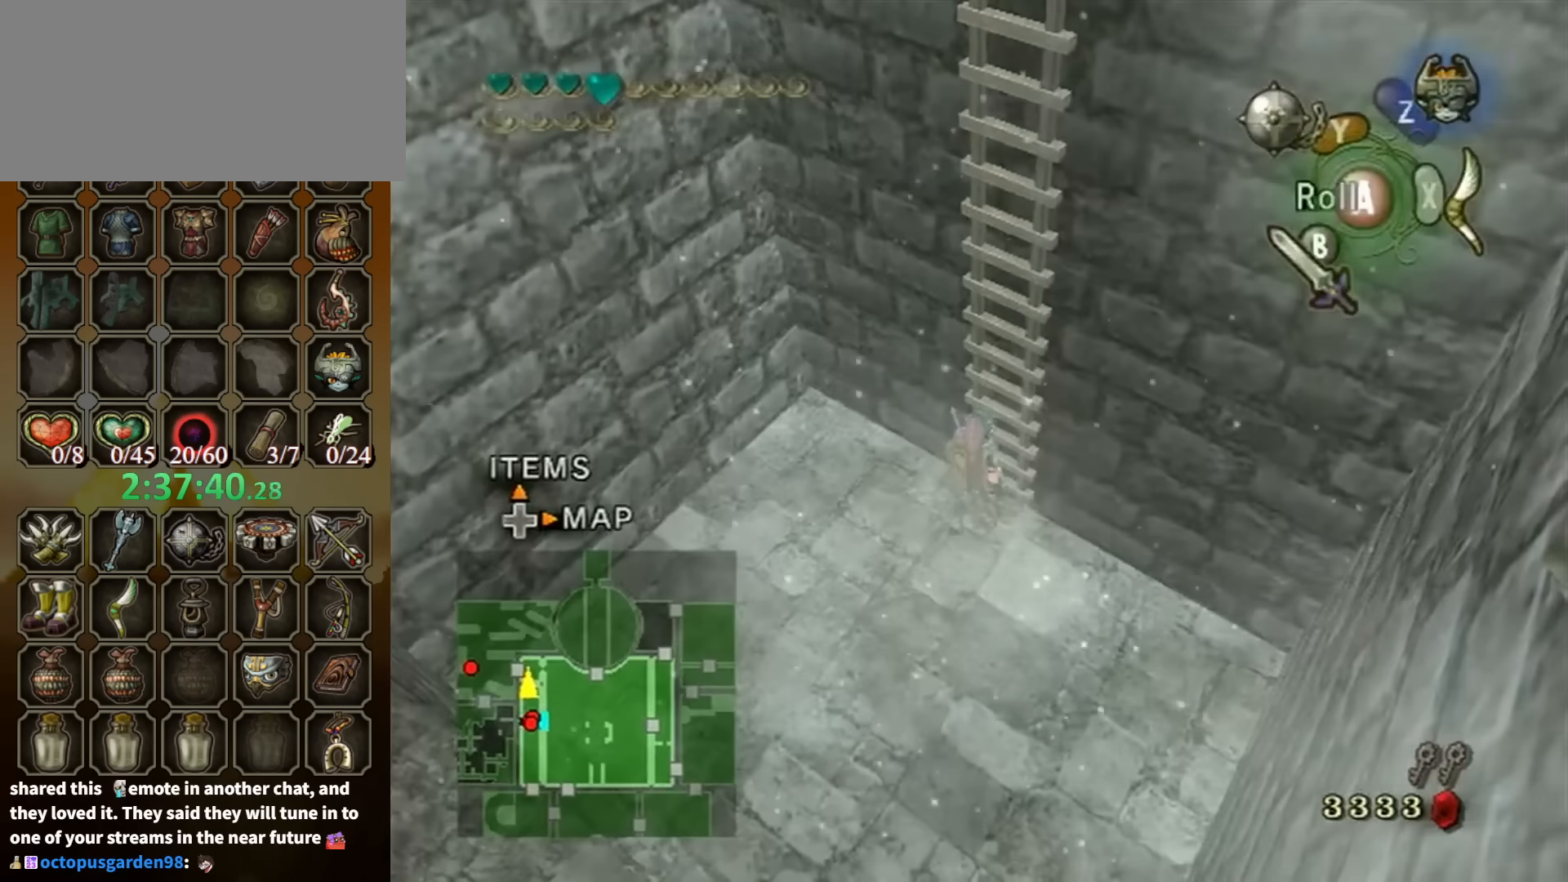
{"buttons": [], "left_stick": "up", "right_stick": "center", "events": []}
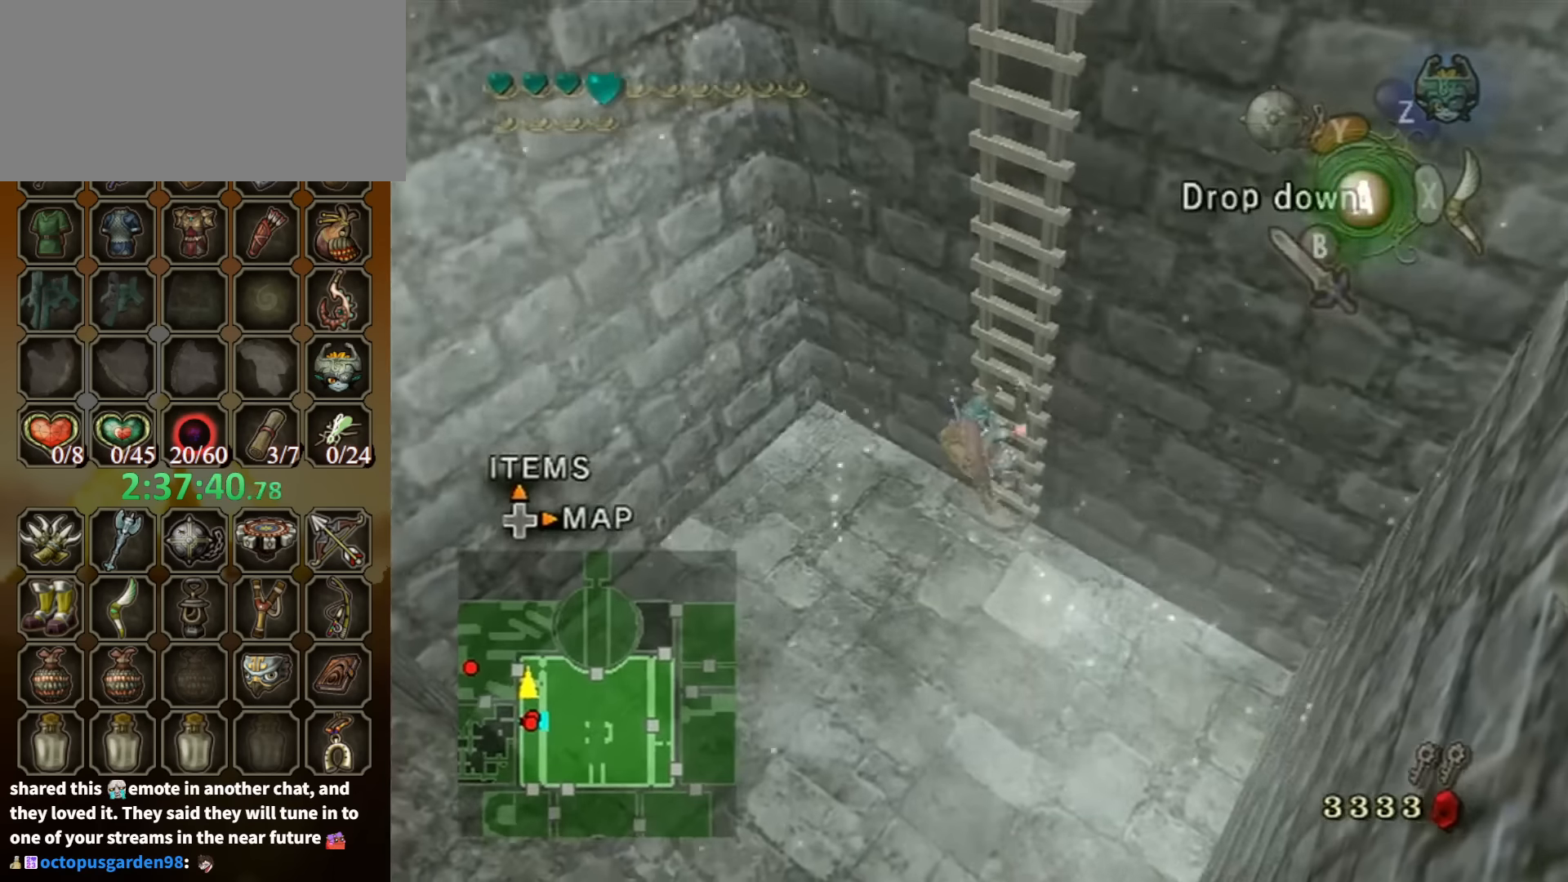
{"buttons": [], "left_stick": "up", "right_stick": "center", "events": []}
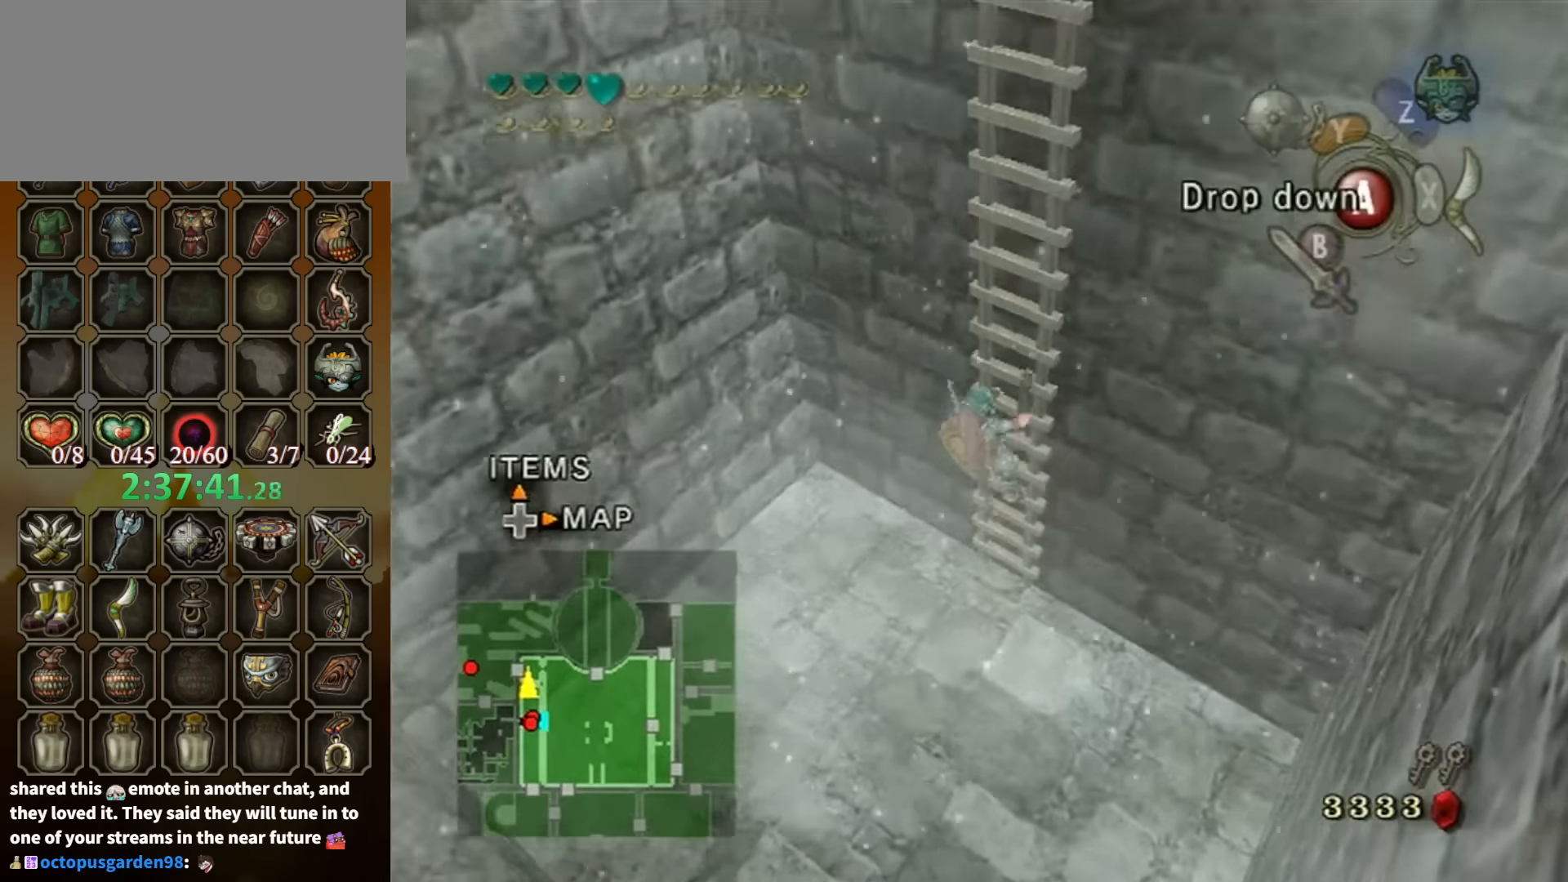
{"buttons": [], "left_stick": "up", "right_stick": "center", "events": []}
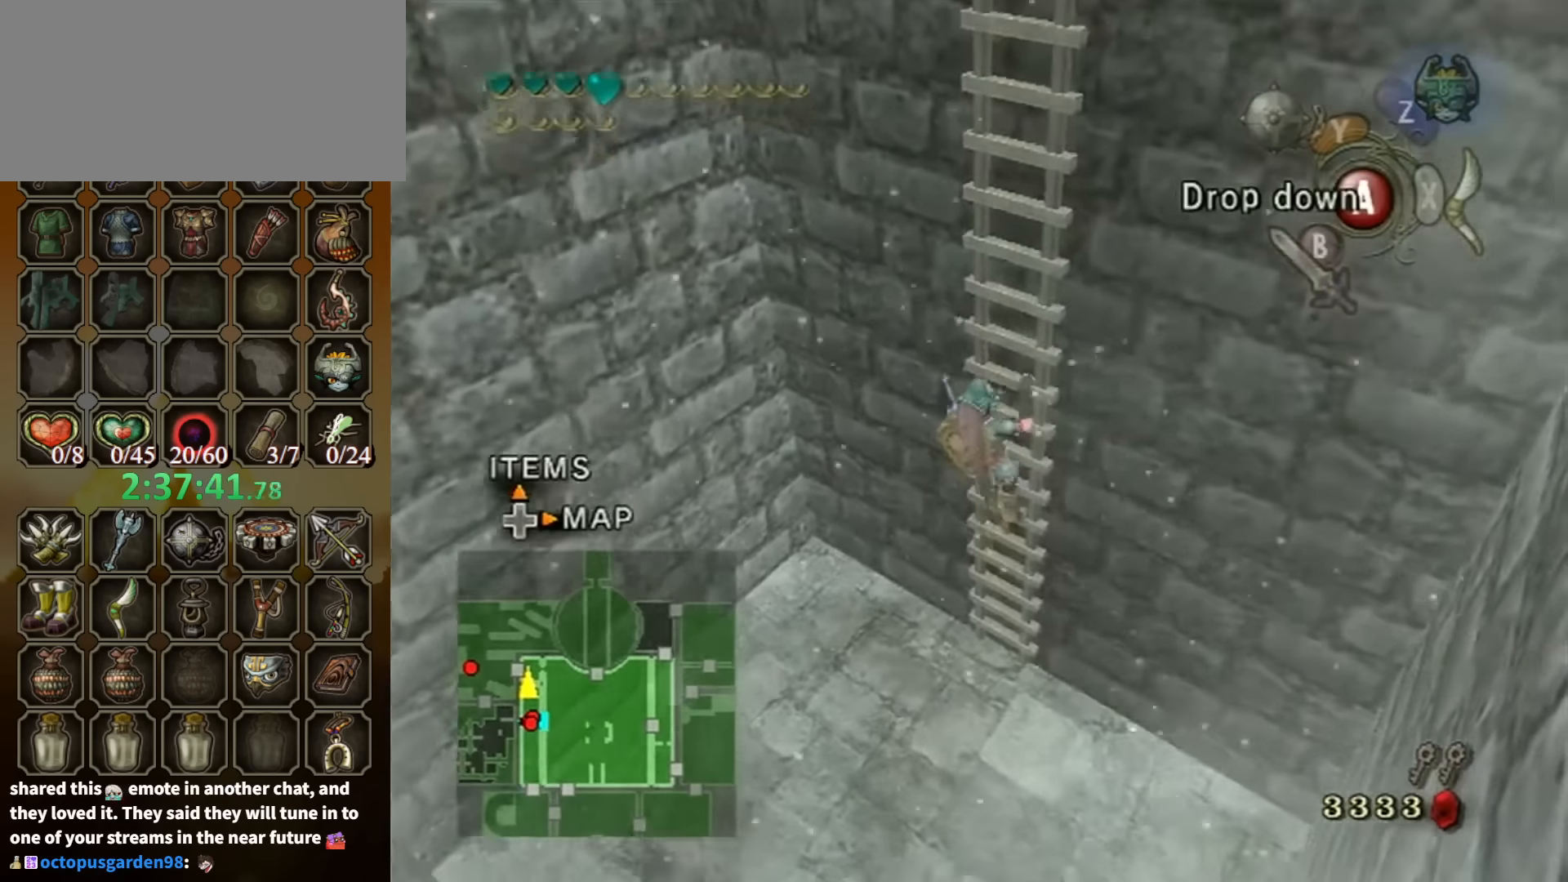
{"buttons": [], "left_stick": "up", "right_stick": "center", "events": [[200, "A", "down"], [300, "A", "up"]]}
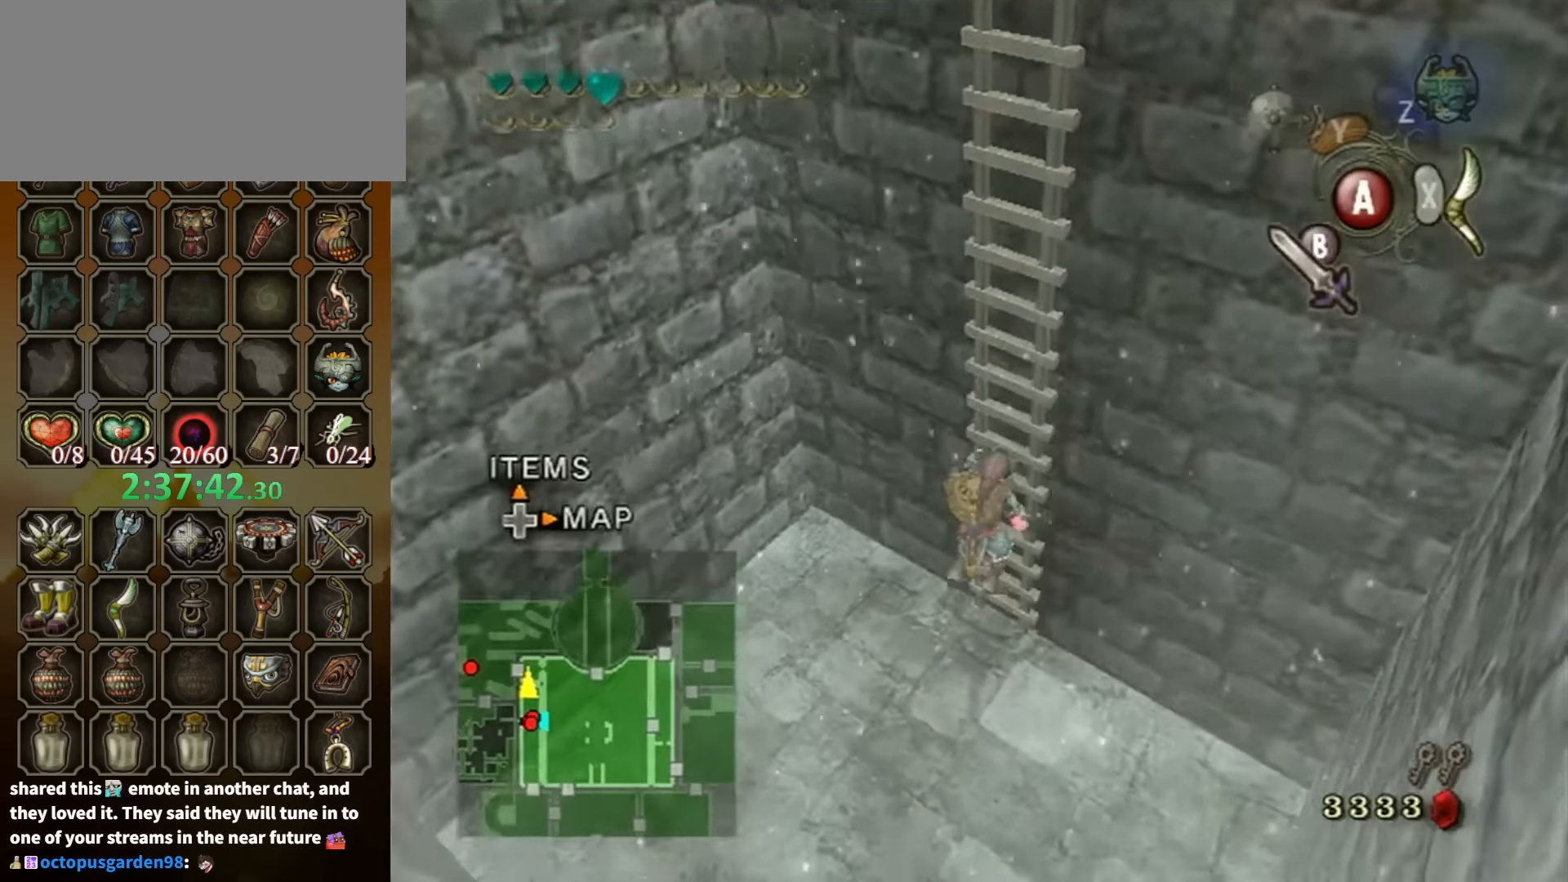
{"buttons": [], "left_stick": "up", "right_stick": "center", "events": []}
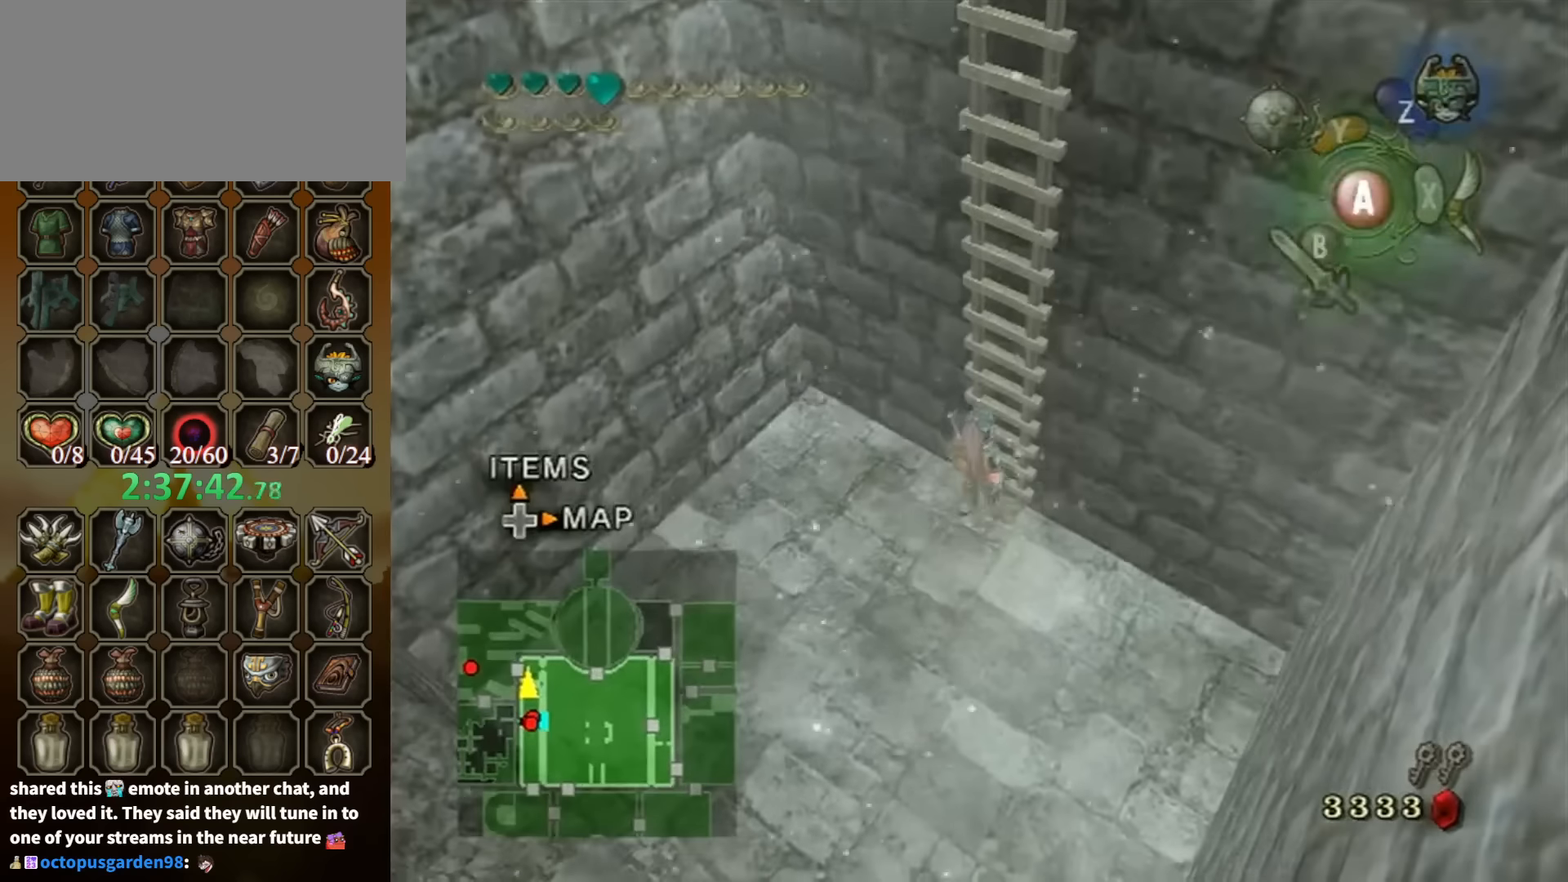
{"buttons": [], "left_stick": "up", "right_stick": "center", "events": []}
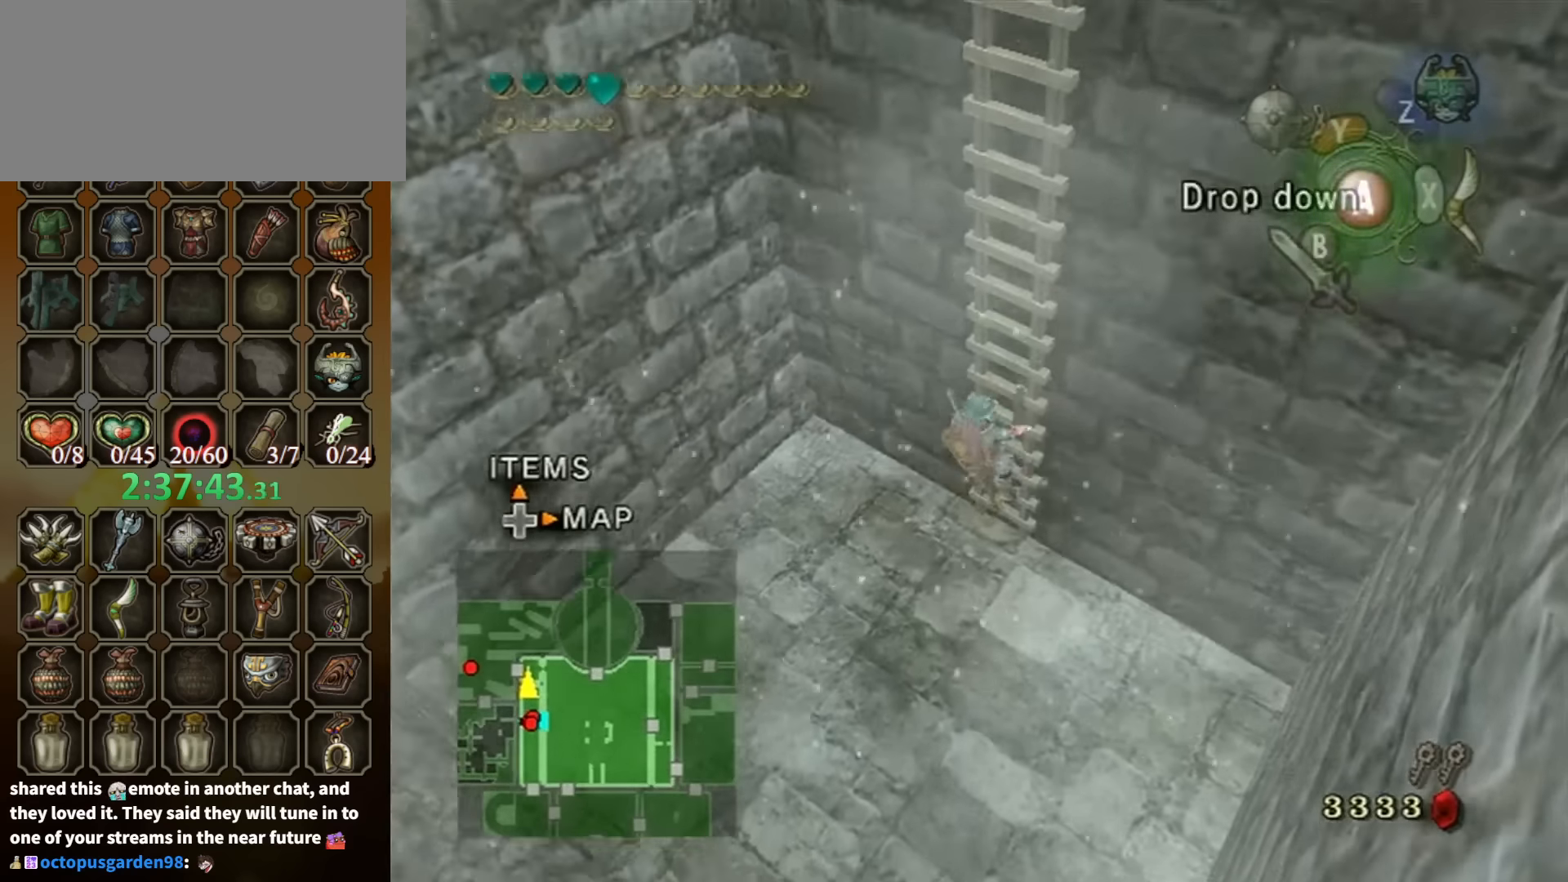
{"buttons": [], "left_stick": "up", "right_stick": "center", "events": []}
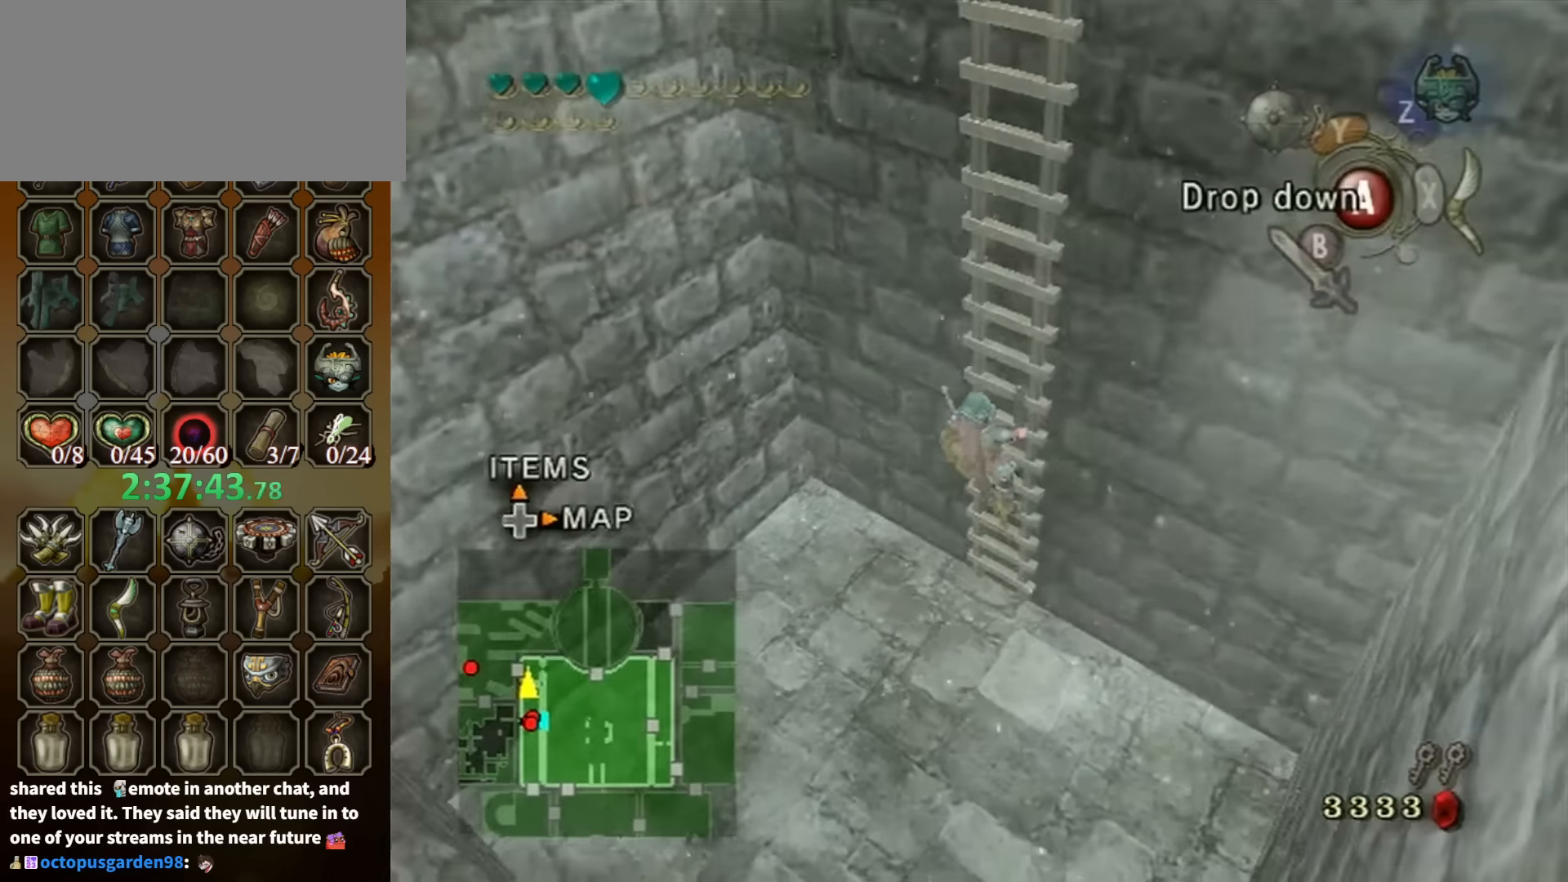
{"buttons": [], "left_stick": "up", "right_stick": "center", "events": []}
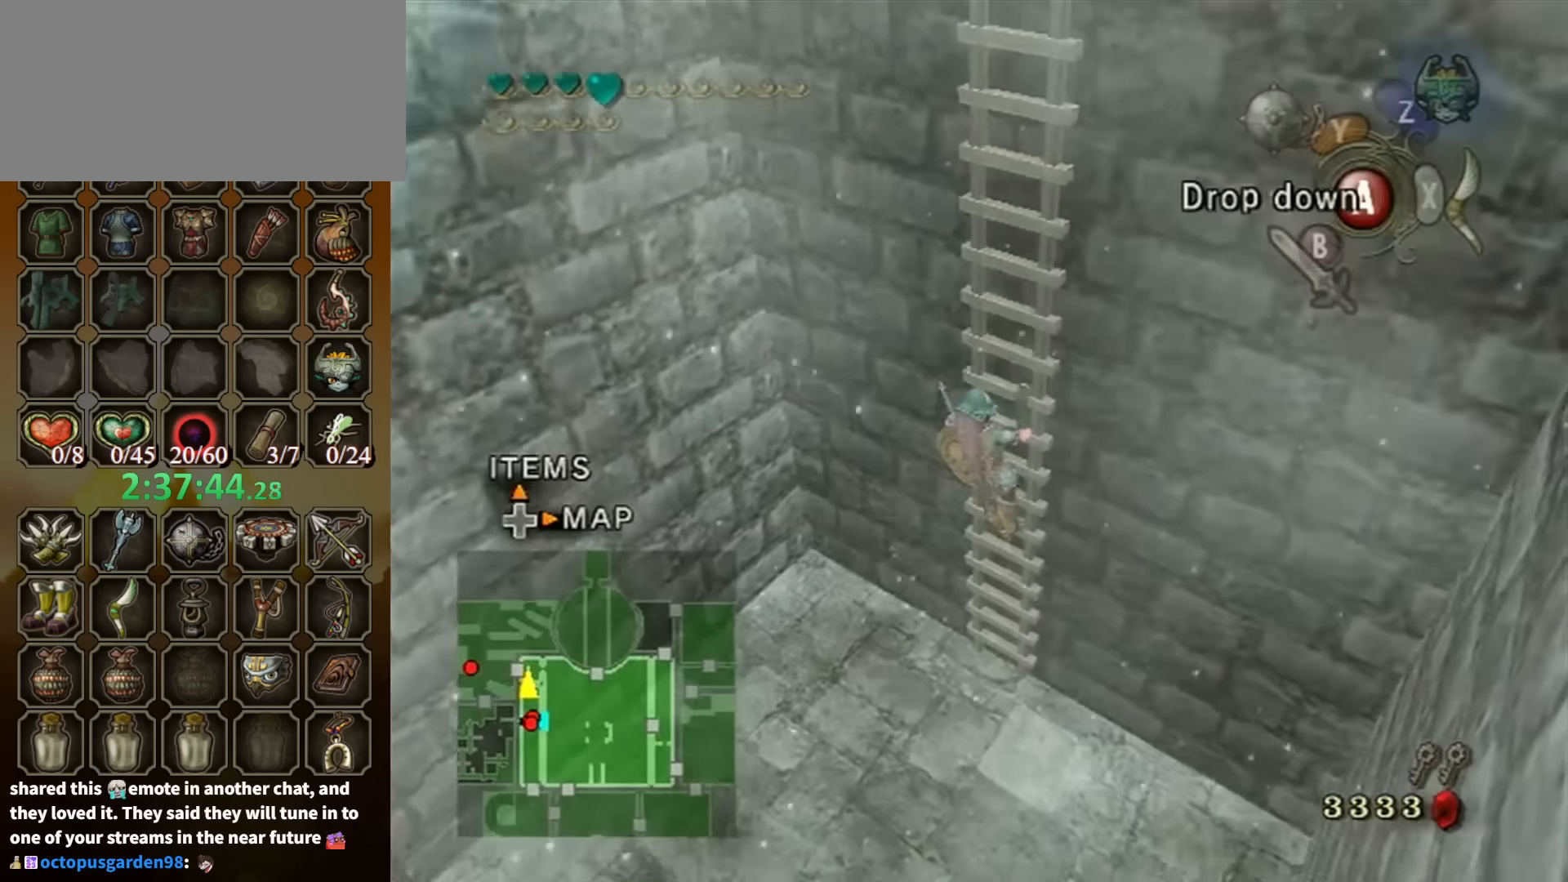
{"buttons": [], "left_stick": "up", "right_stick": "center", "events": []}
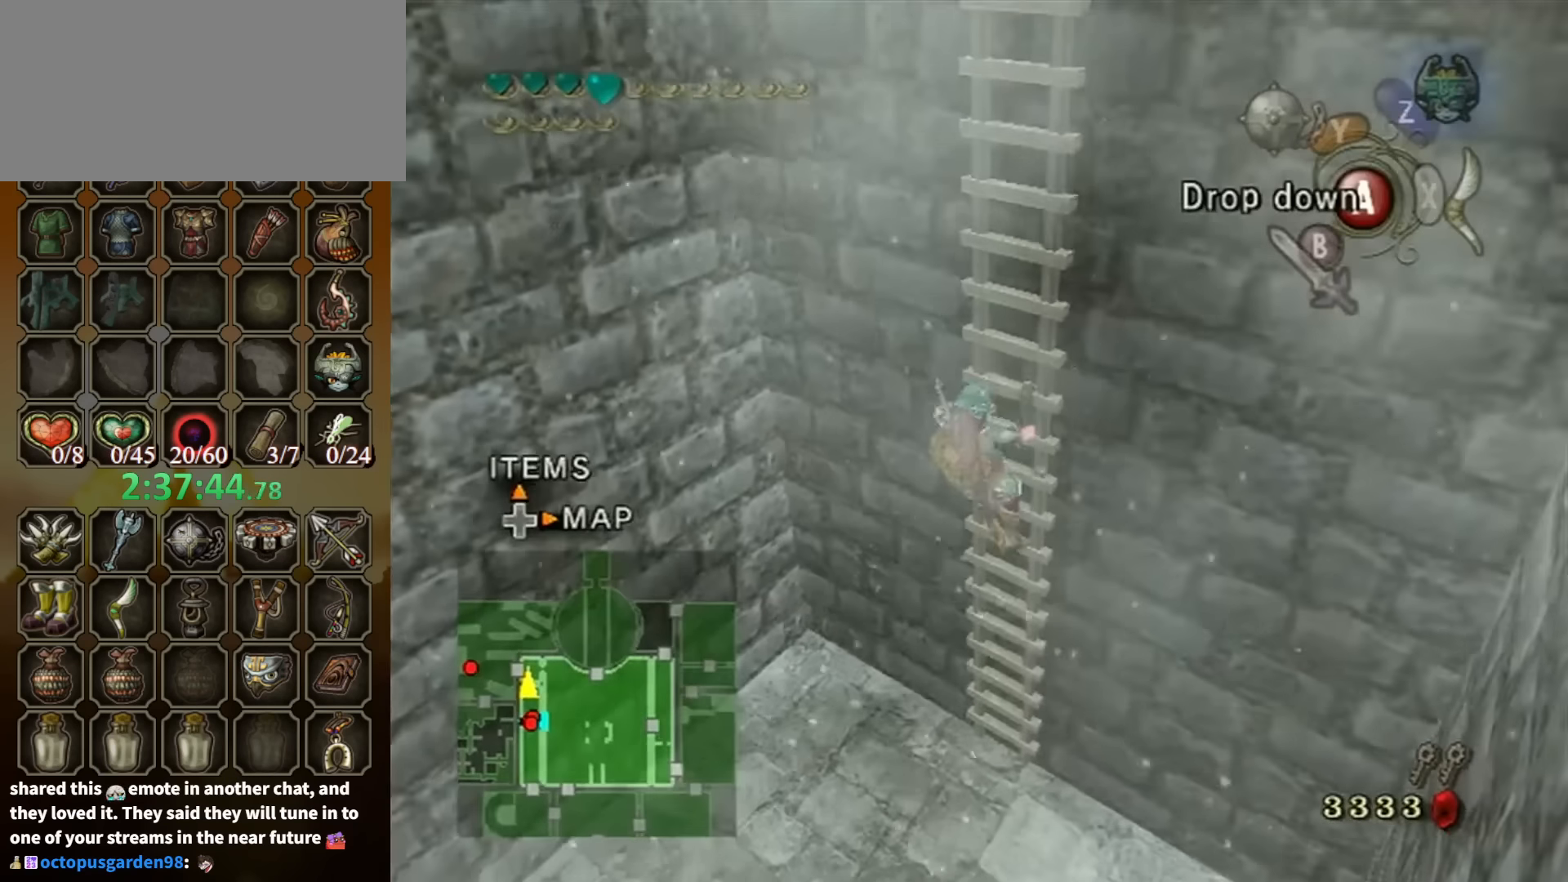
{"buttons": [], "left_stick": "up", "right_stick": "center", "events": []}
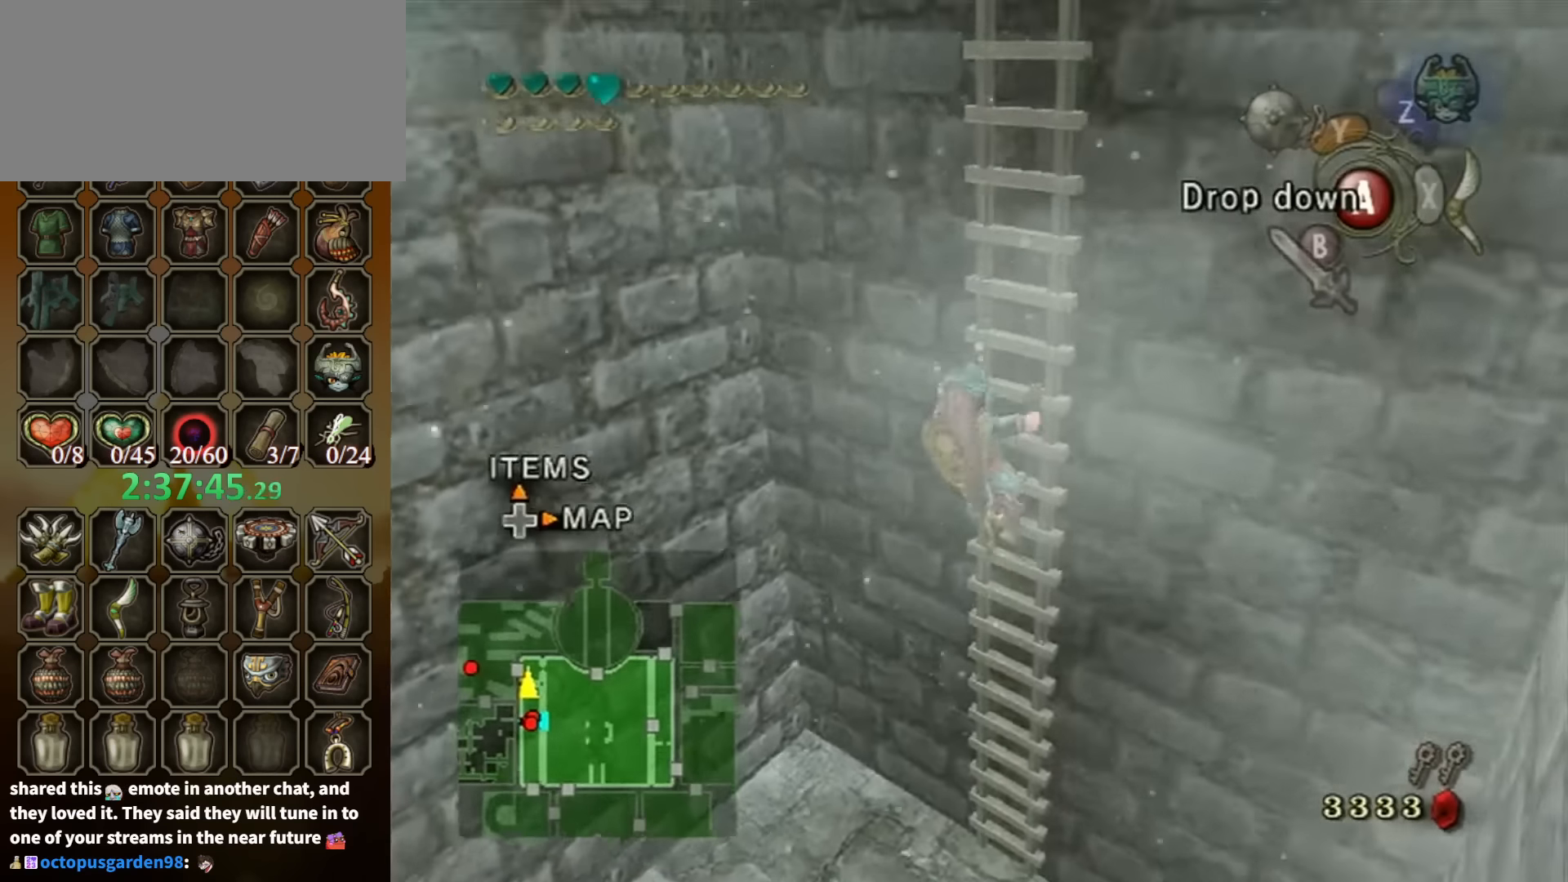
{"buttons": [], "left_stick": "up", "right_stick": "center", "events": []}